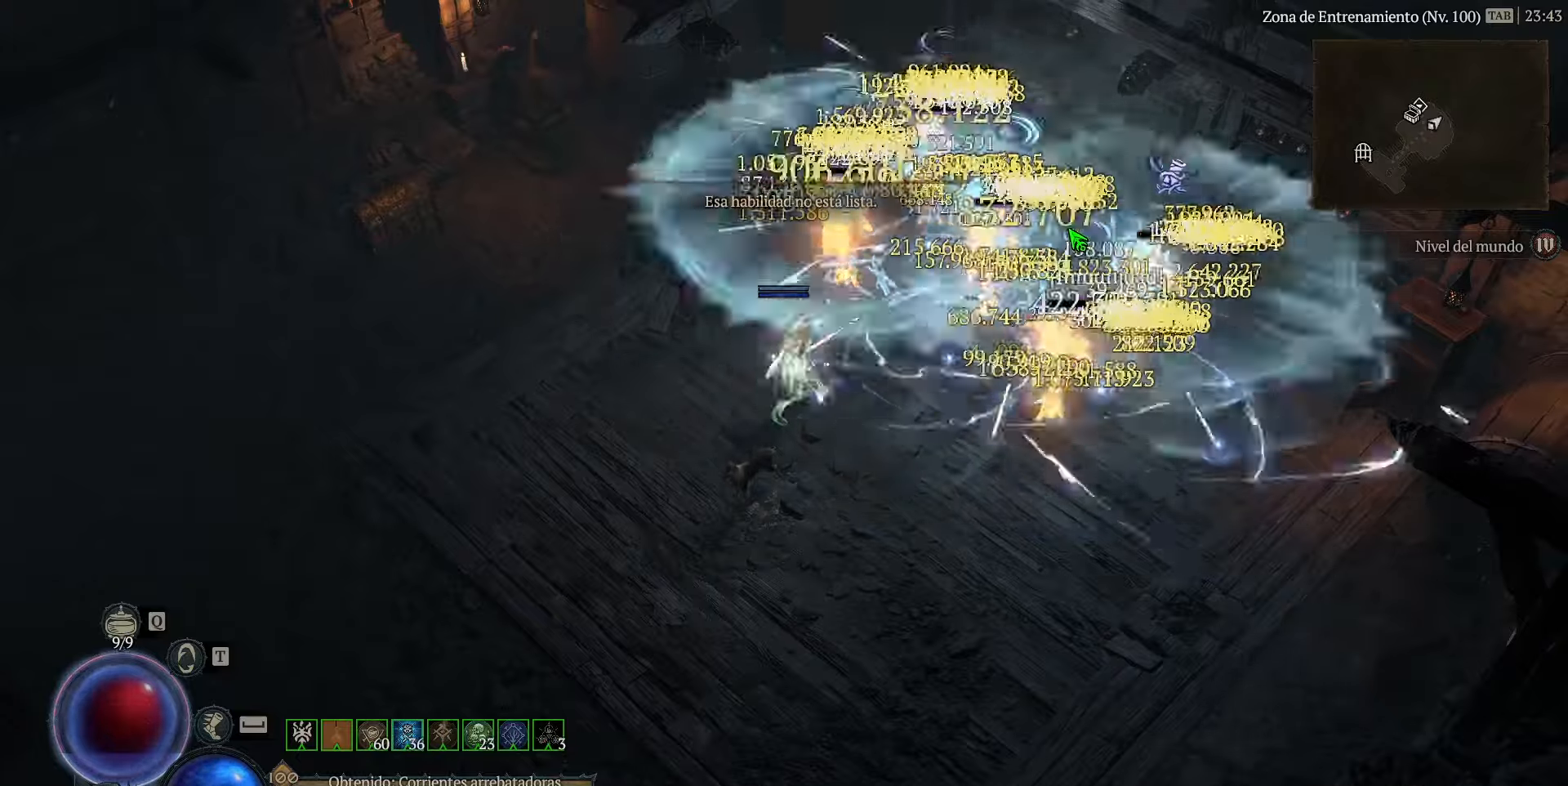
Gameplay with keyboard; each line is a JSON object with the keys held at the frame after it. "events" lists presses ("down") and releases ("up") of "ctrl", "down", "left", "num0", "num1", "num2", "num3", "num4", "return", "right", "shift", "space" and "up" between this image and that frame as [ms after this image, input, new state], when the widget could be followed in between. No other keys are recorded. Mouse input is not recorded.
{"keys": ["num2", "num3"], "events": []}
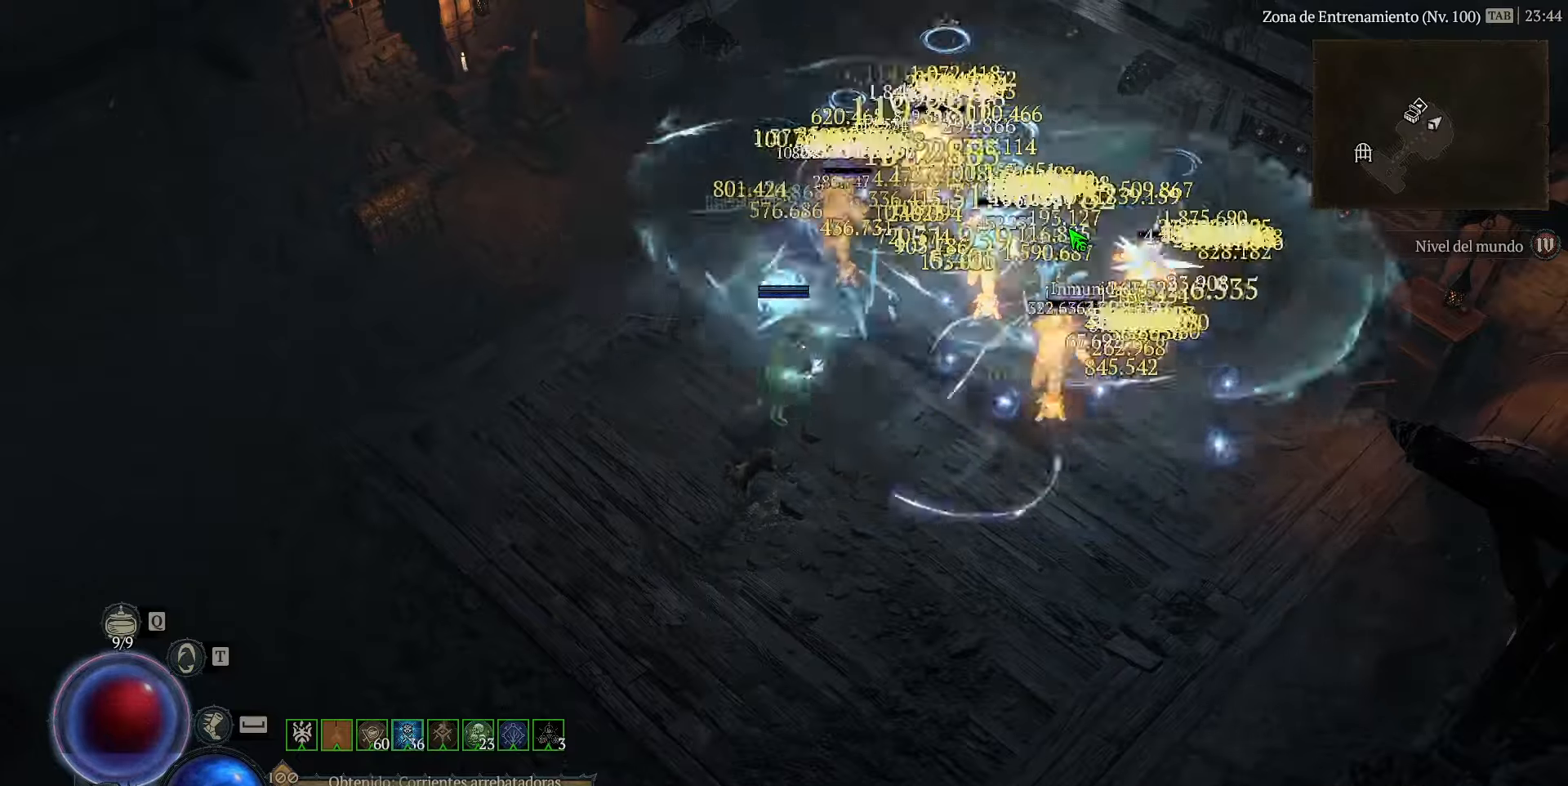
{"keys": ["num2", "num3"], "events": []}
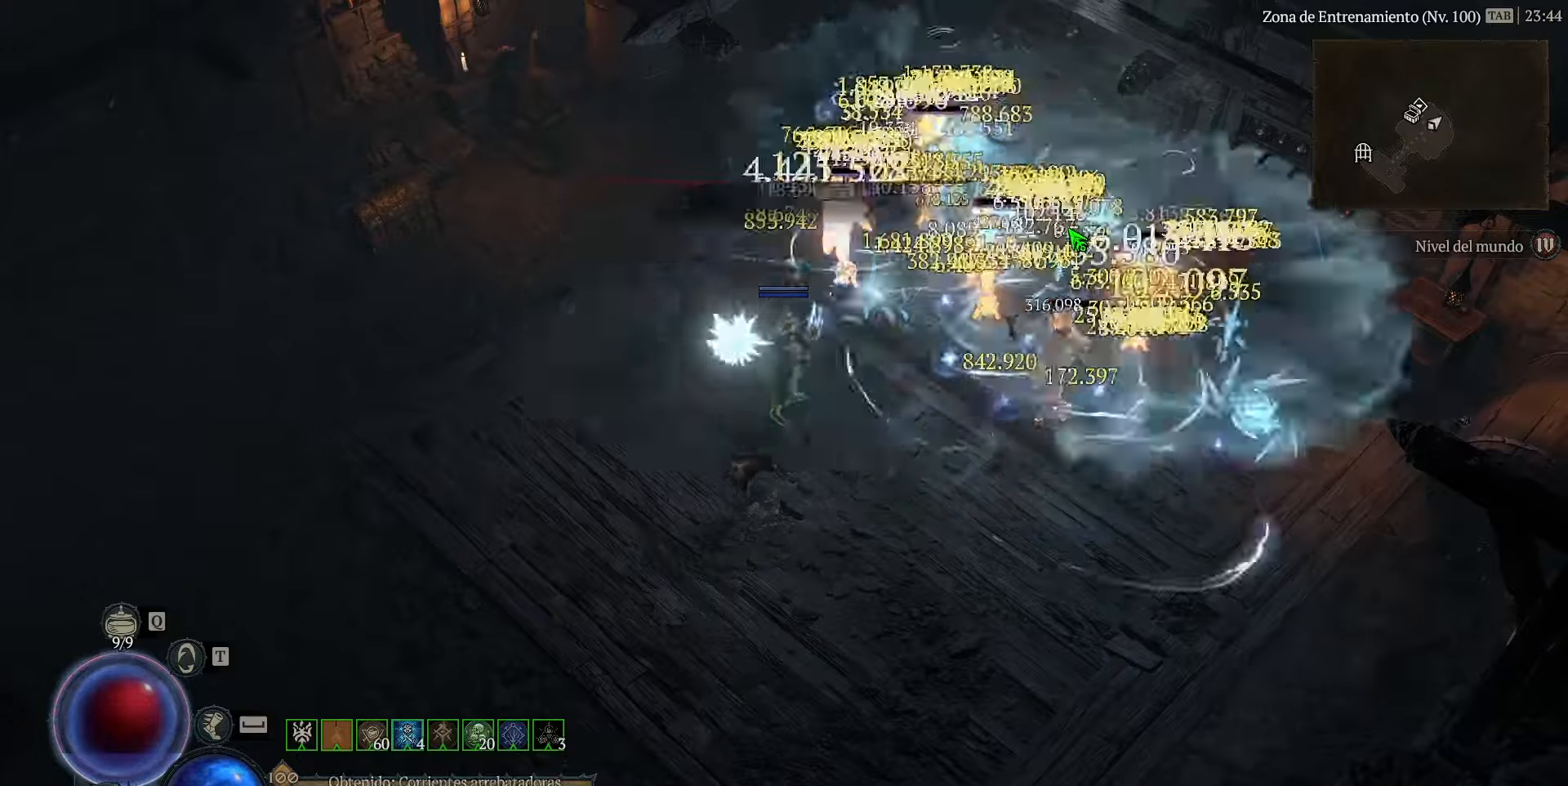
{"keys": ["num2", "num3"], "events": []}
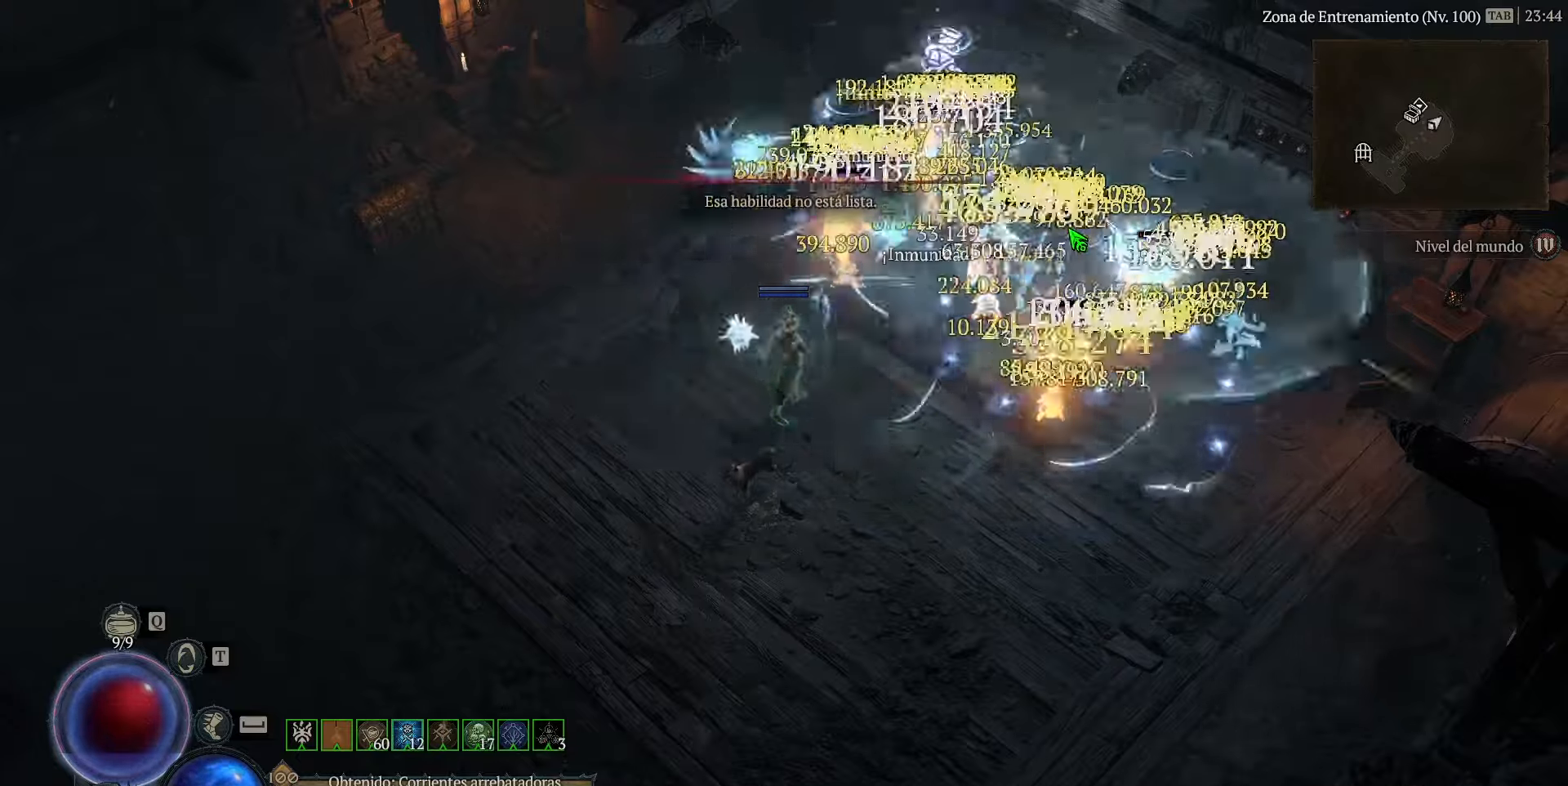
{"keys": ["num2", "num3"], "events": []}
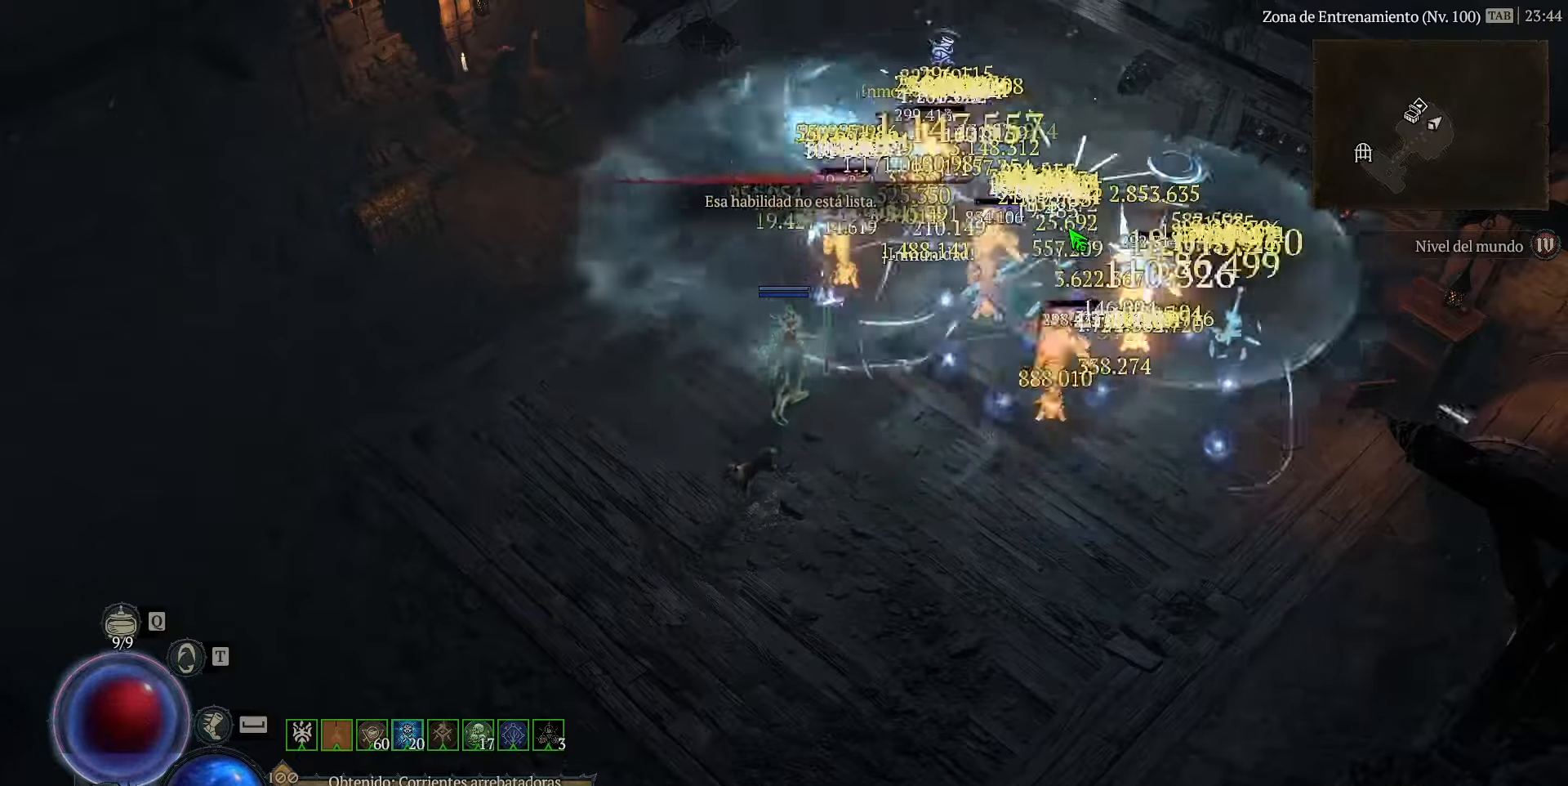
{"keys": ["num2", "num3"], "events": []}
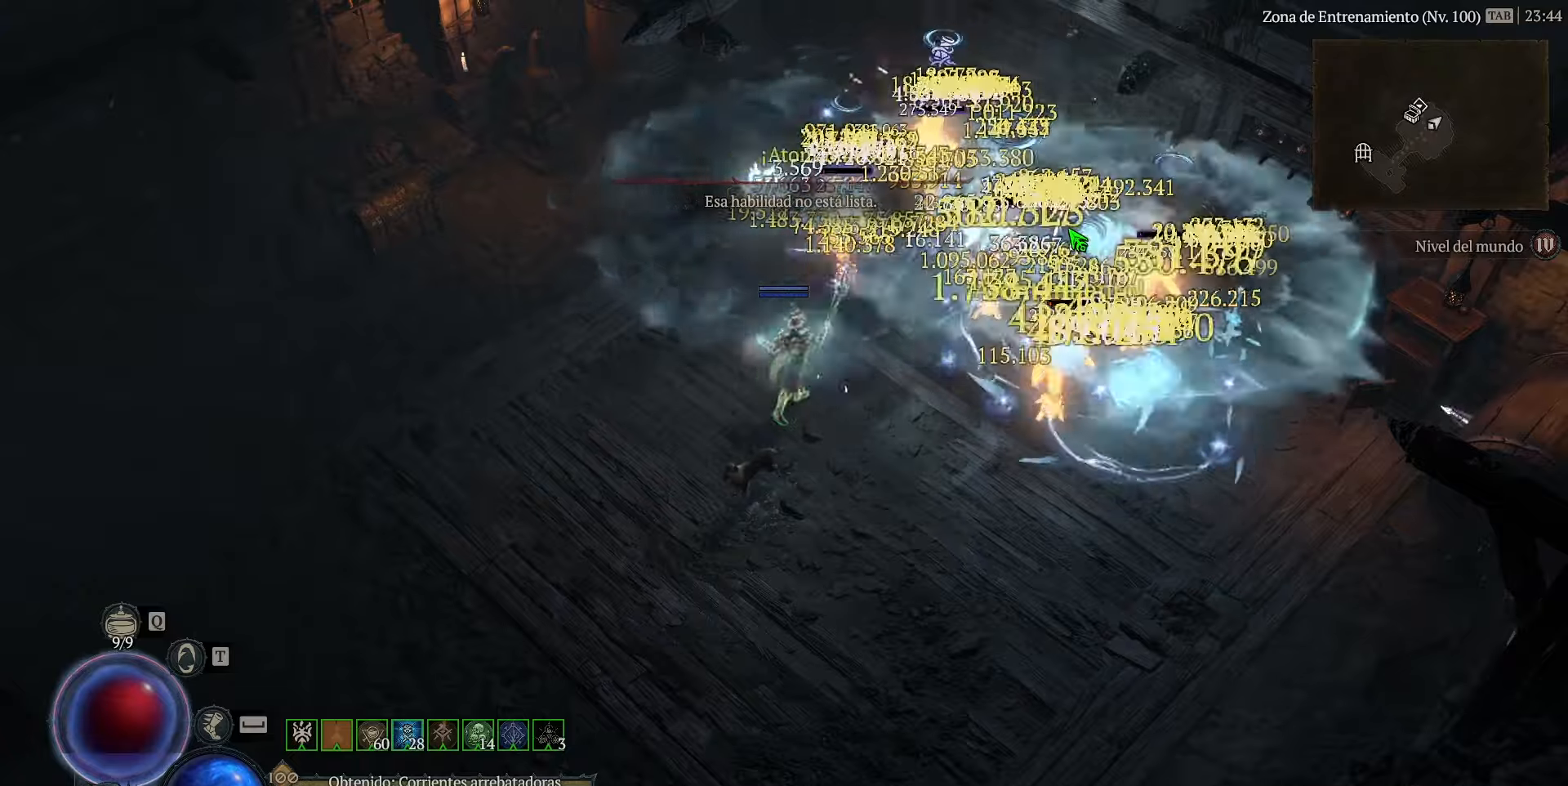
{"keys": ["num2", "num3"], "events": []}
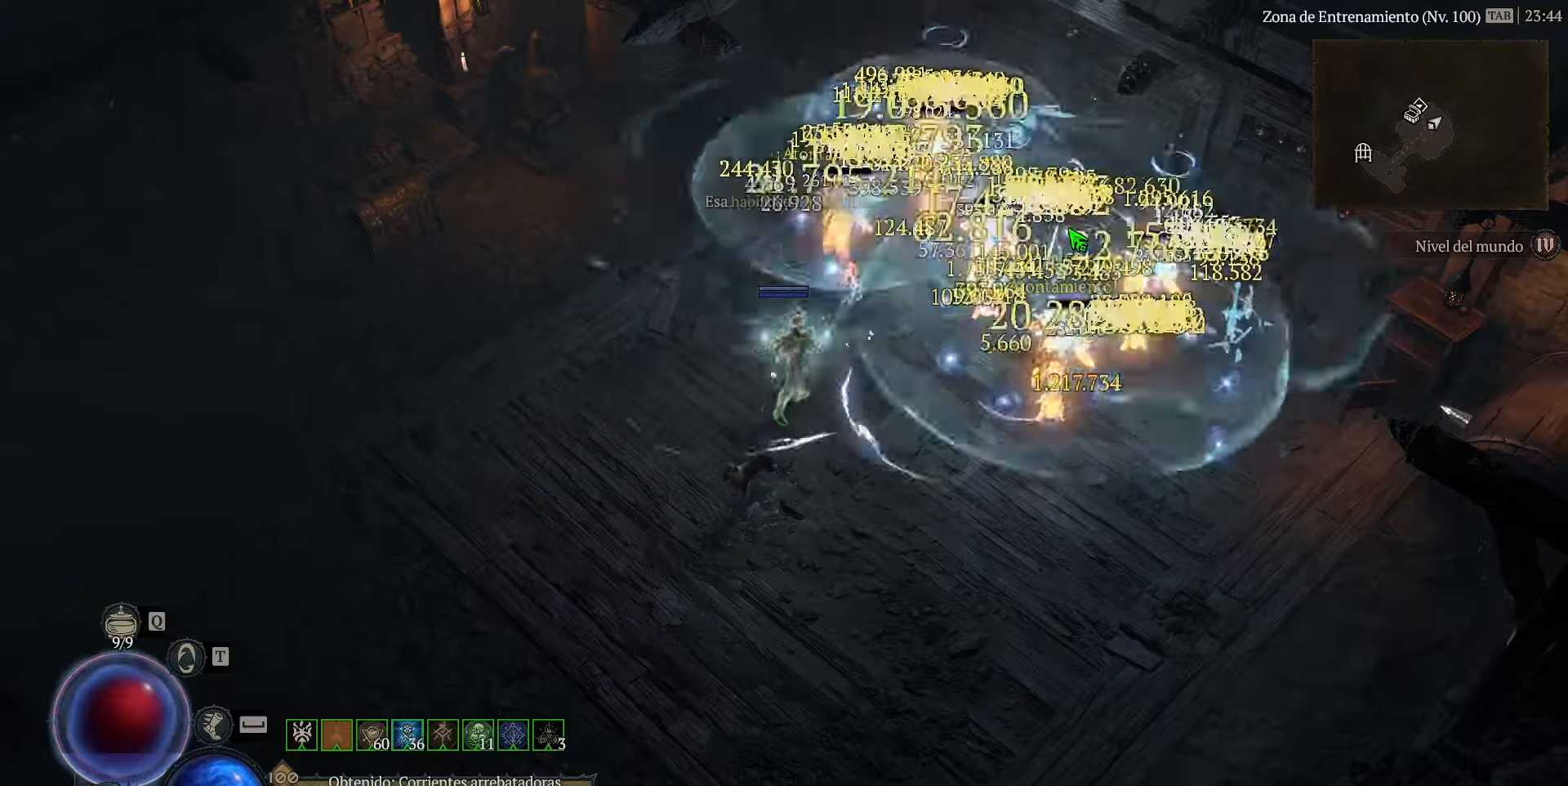
{"keys": ["num2", "num3"], "events": []}
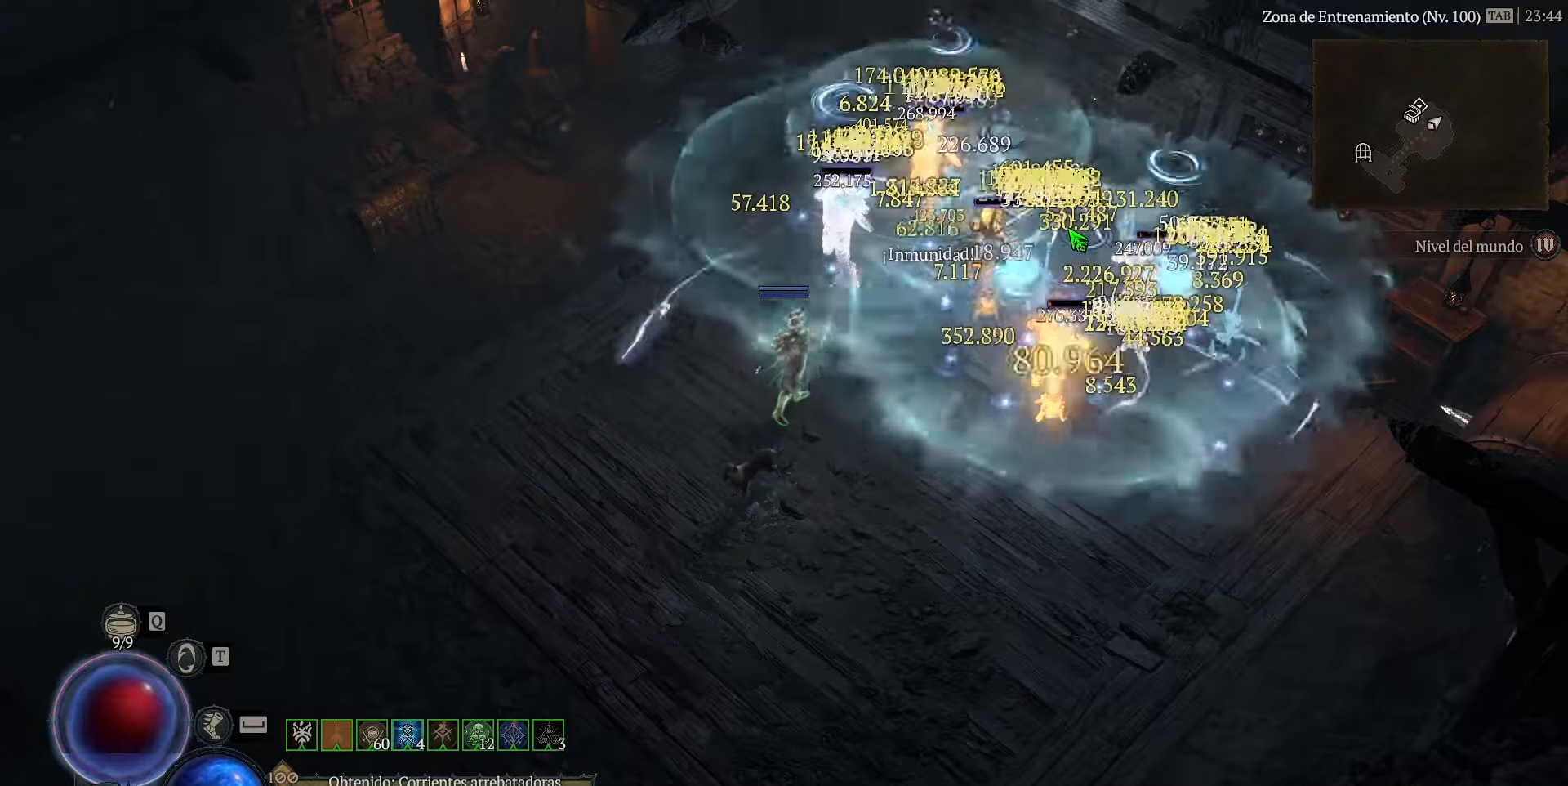
{"keys": ["num2", "num3"], "events": []}
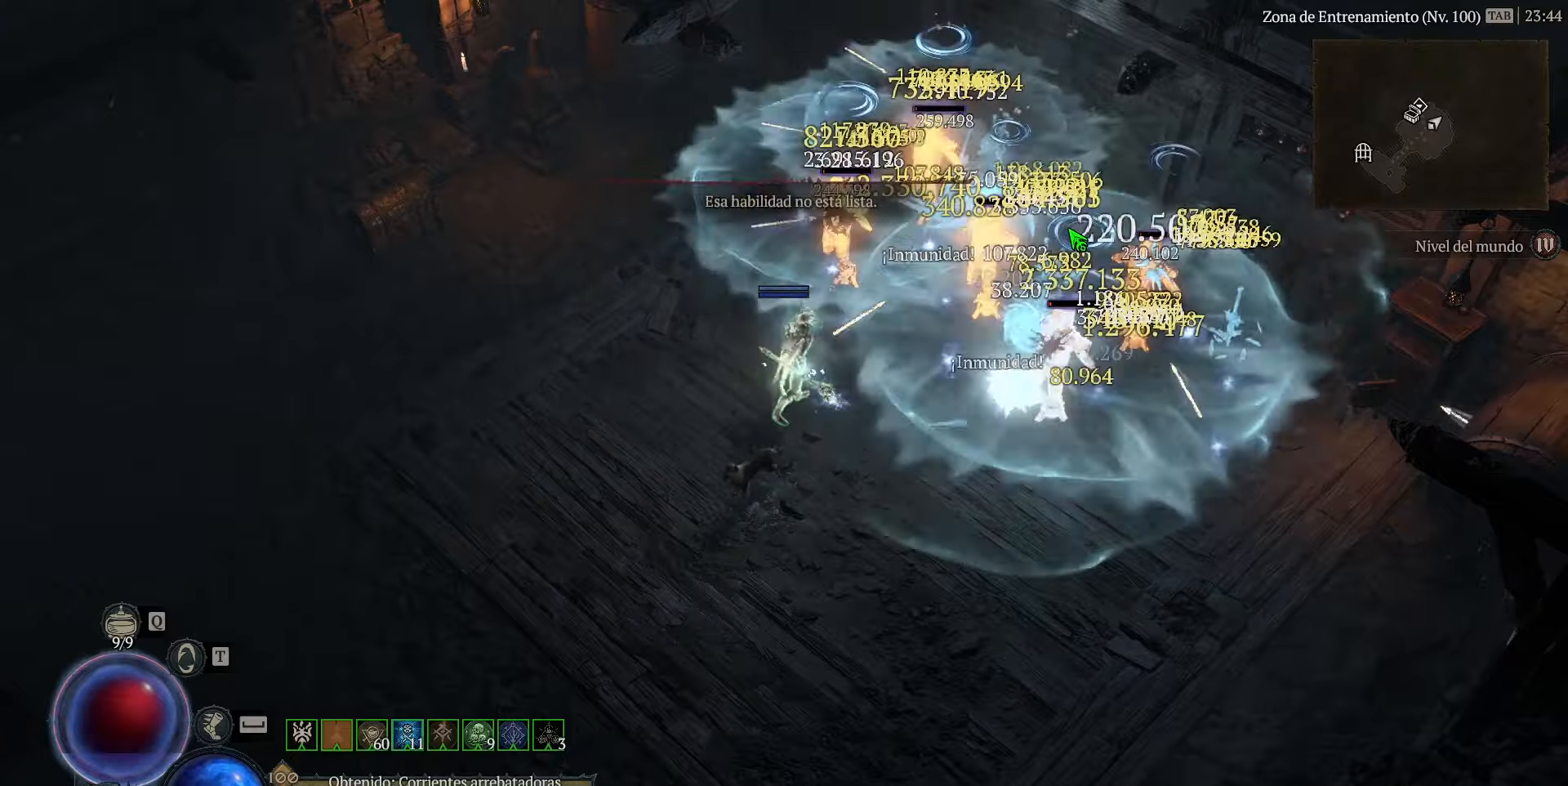
{"keys": ["num2", "num3"], "events": []}
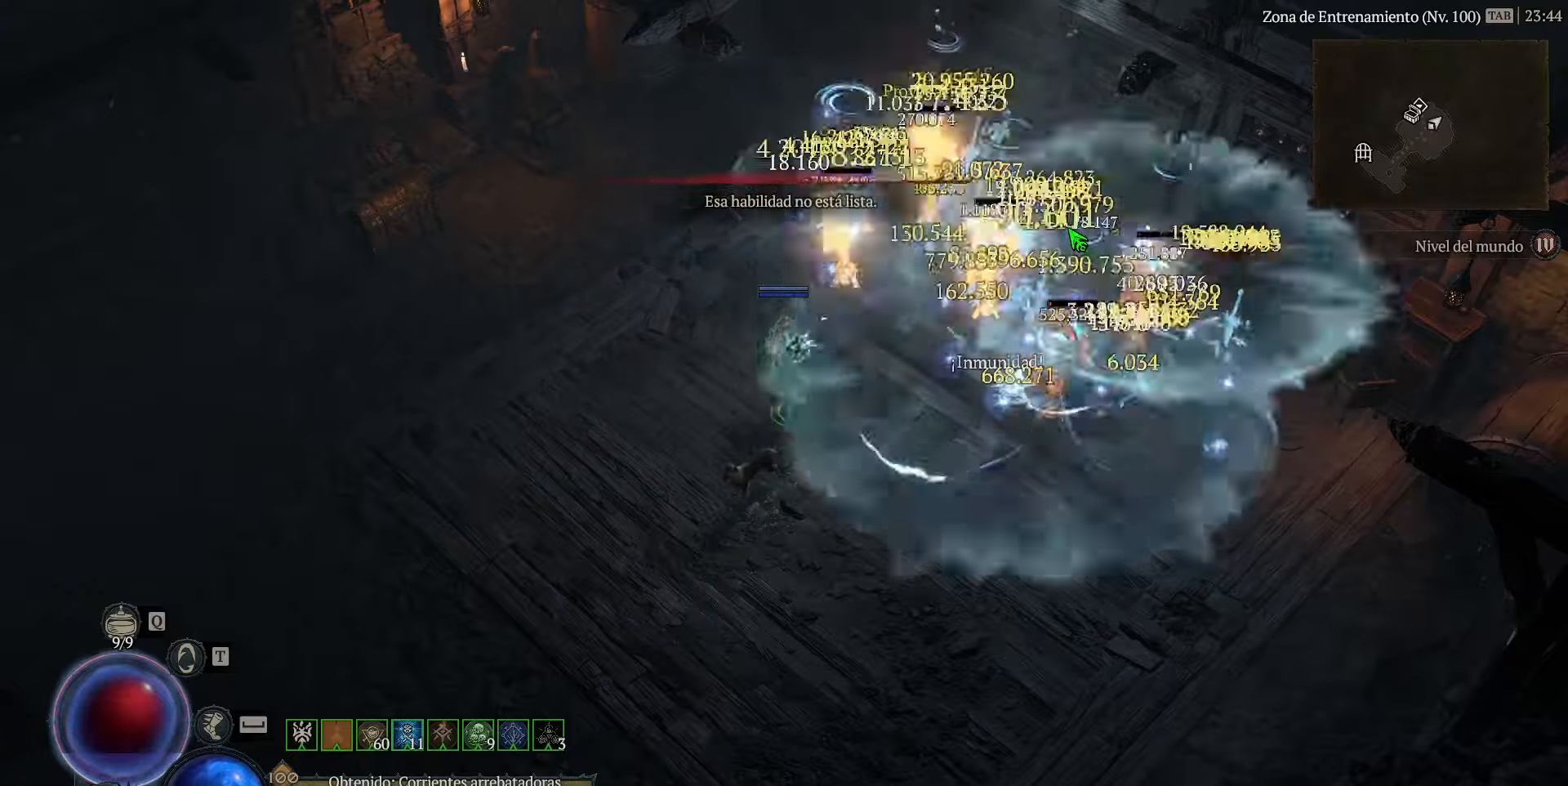
{"keys": ["num2", "num3"], "events": []}
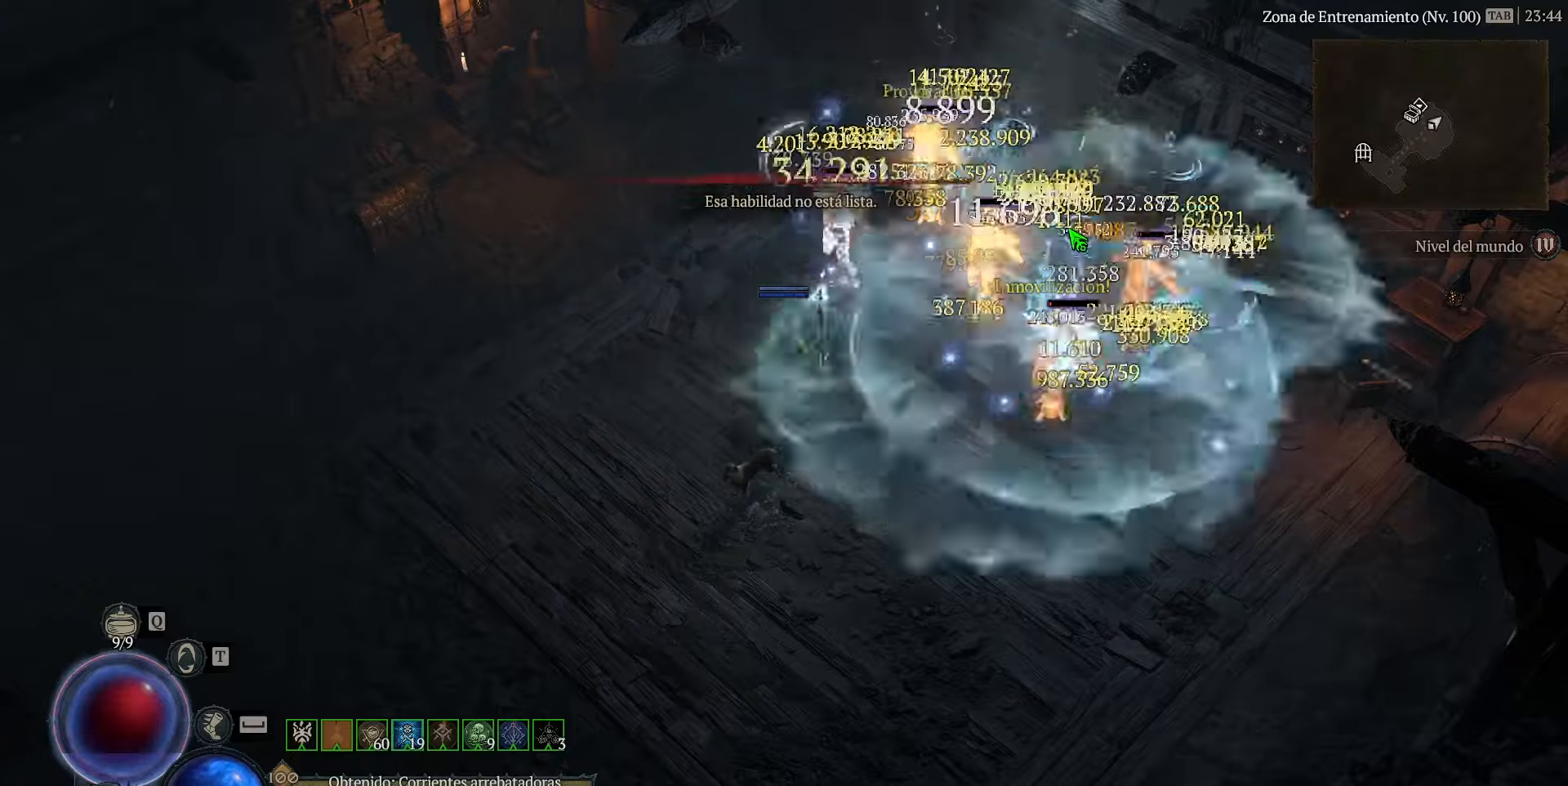
{"keys": ["num2", "num3"], "events": []}
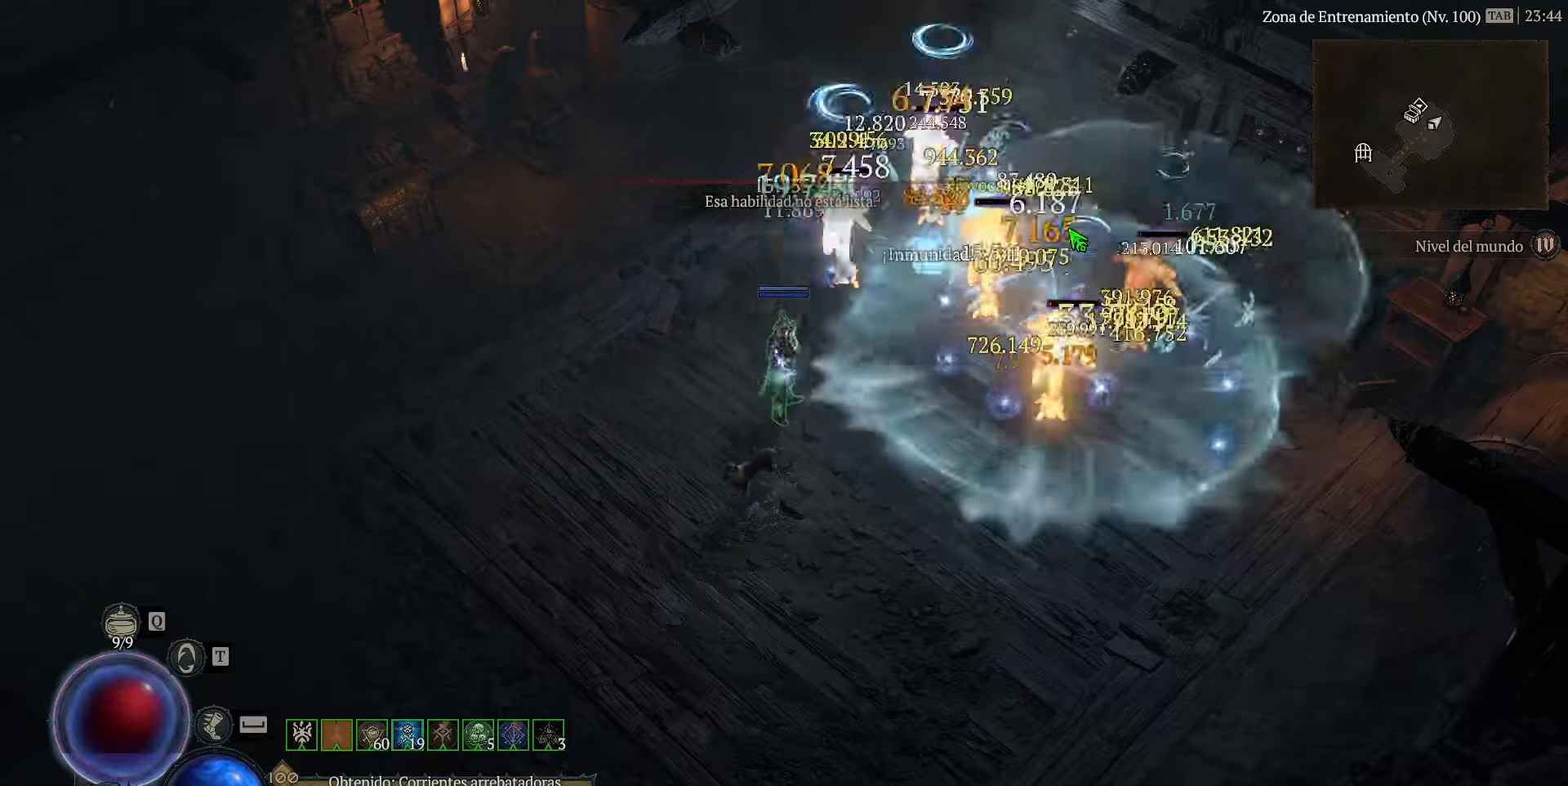
{"keys": ["num2", "num3"], "events": []}
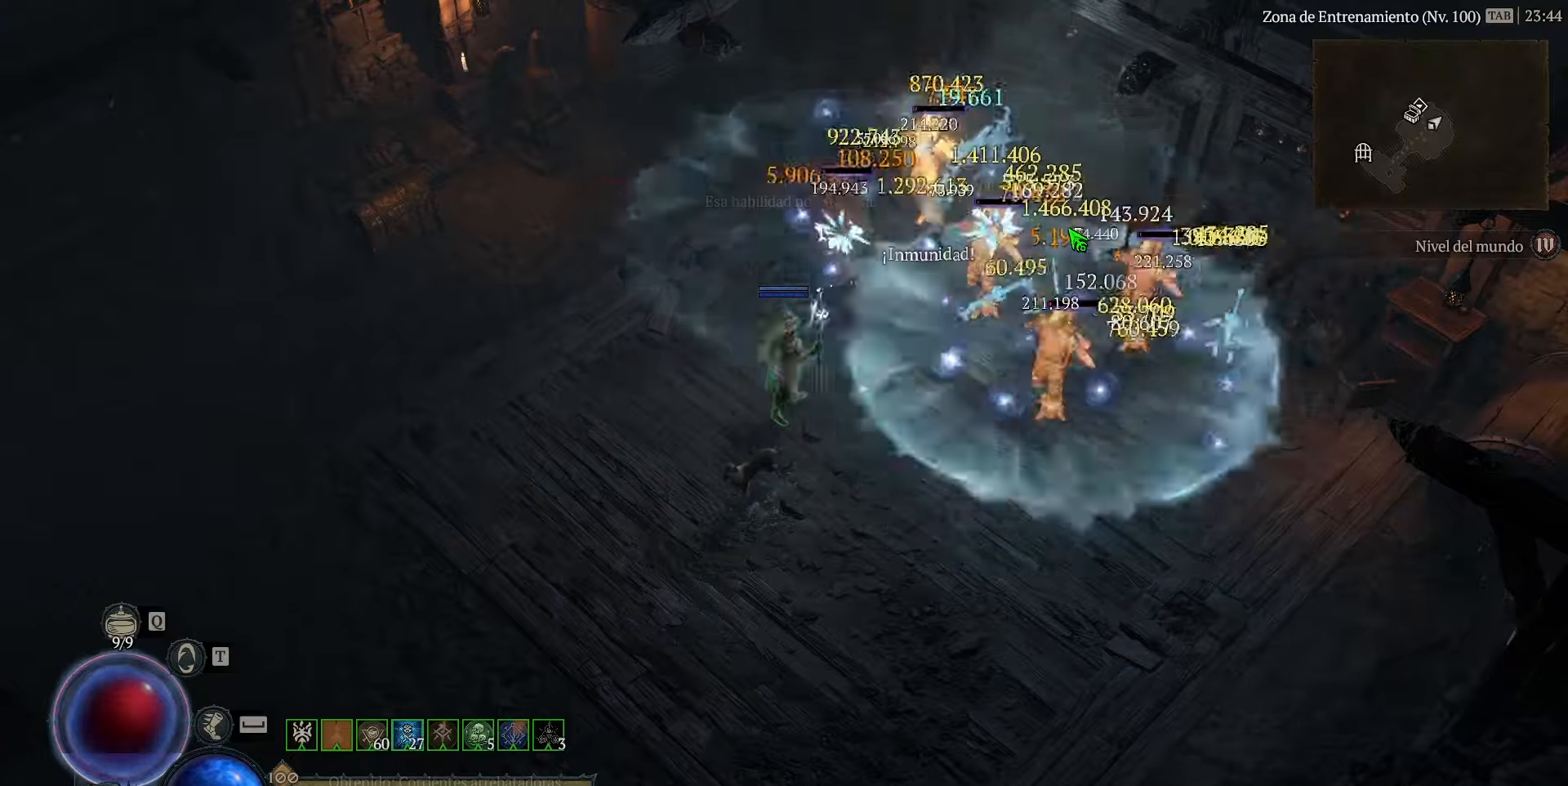
{"keys": ["num2", "num3"], "events": []}
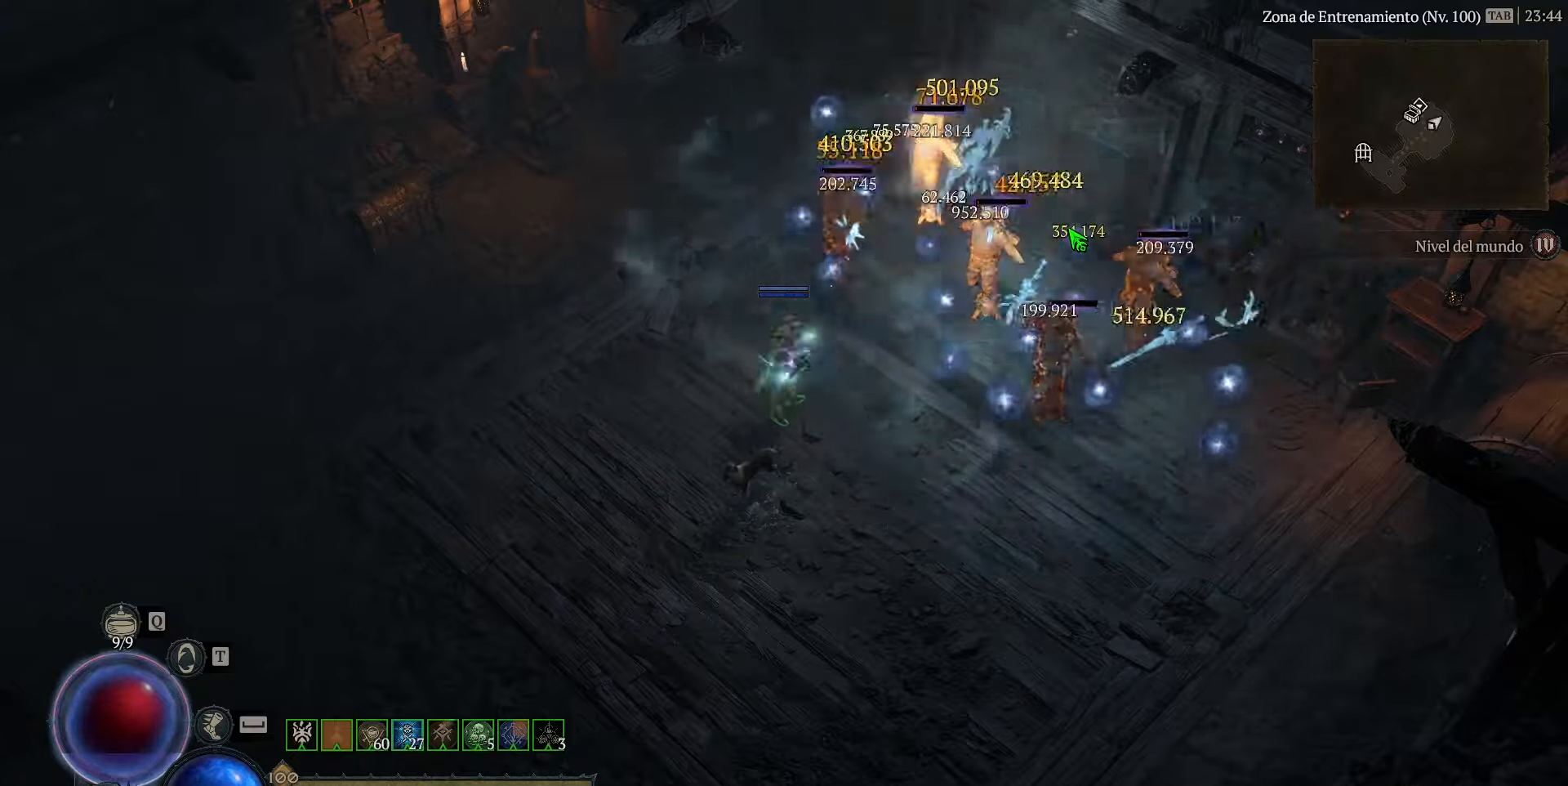
{"keys": ["num2", "num3"], "events": []}
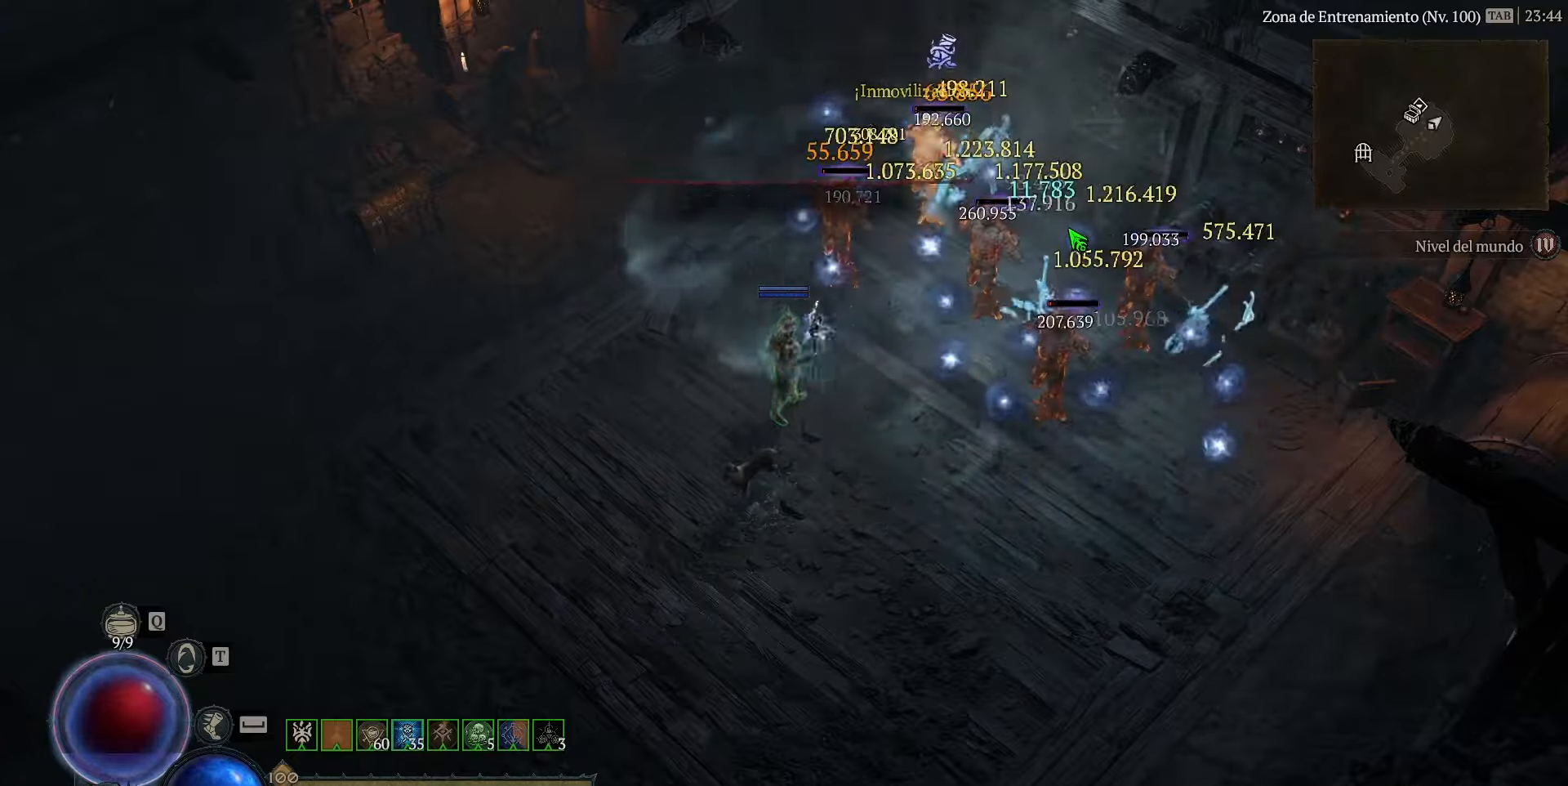
{"keys": ["num2", "num3"], "events": []}
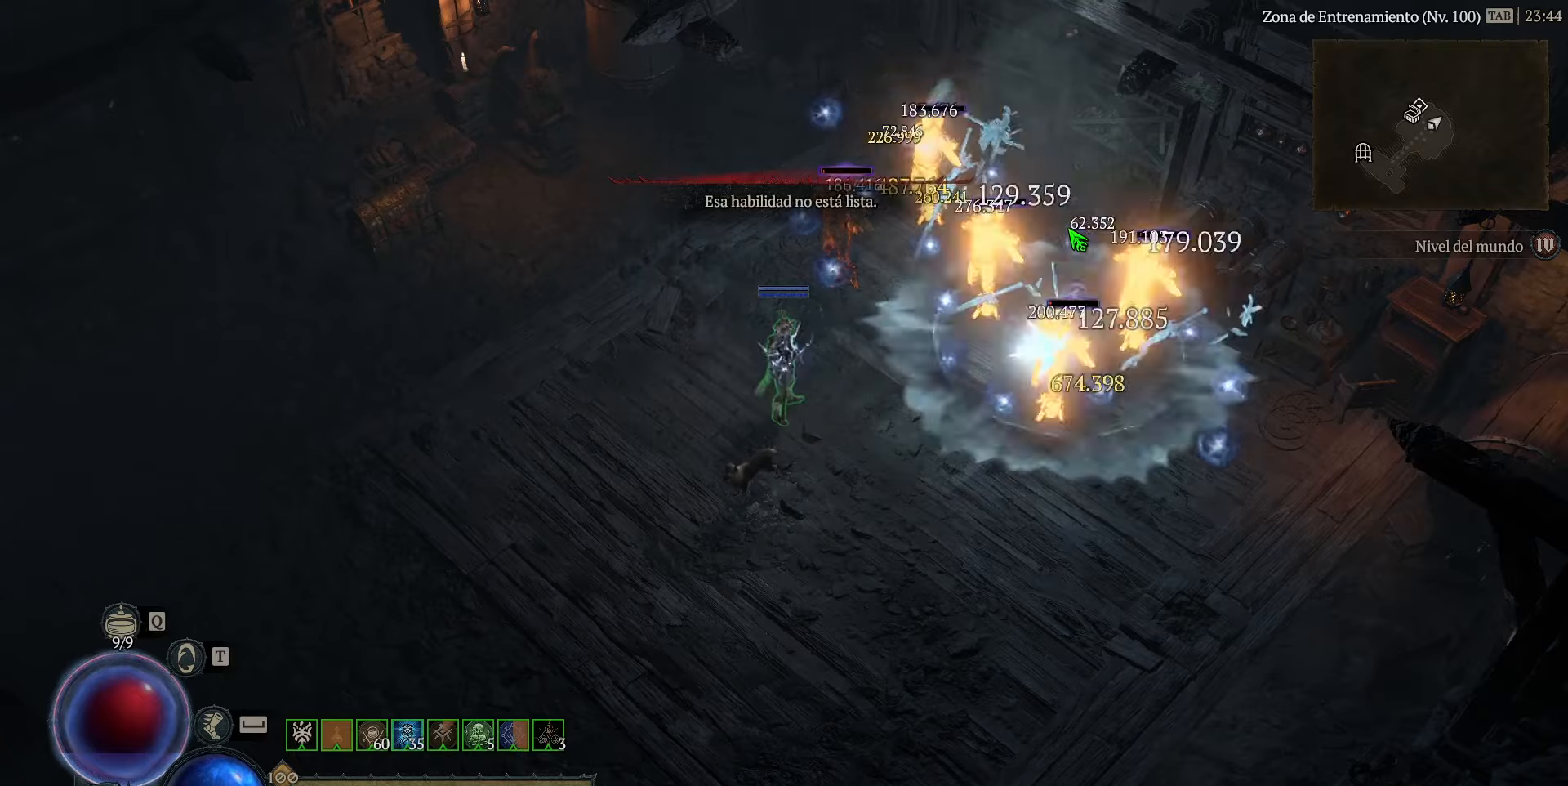
{"keys": ["num2", "num3"], "events": []}
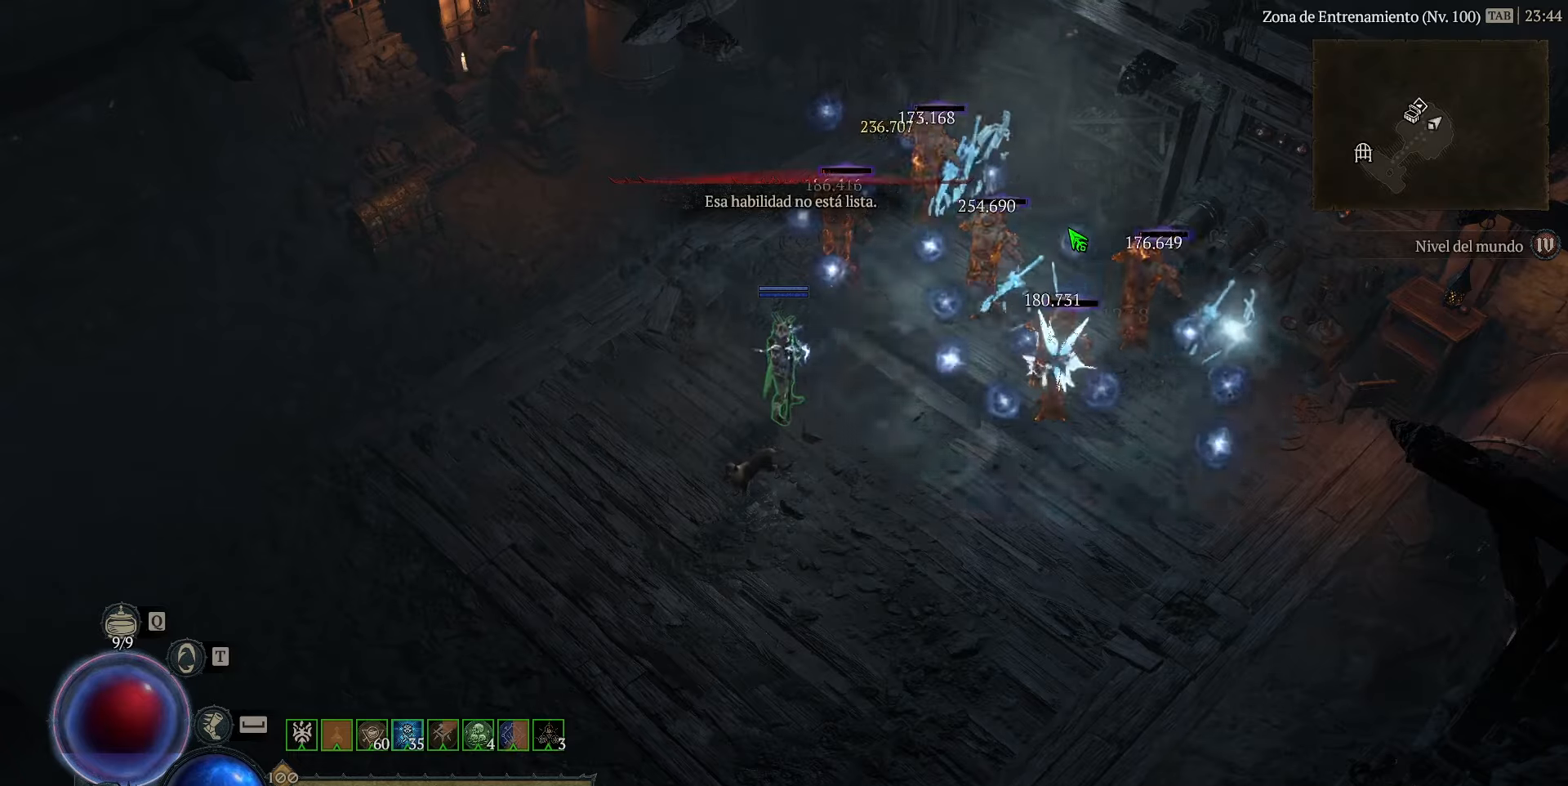
{"keys": ["num2", "num3"], "events": []}
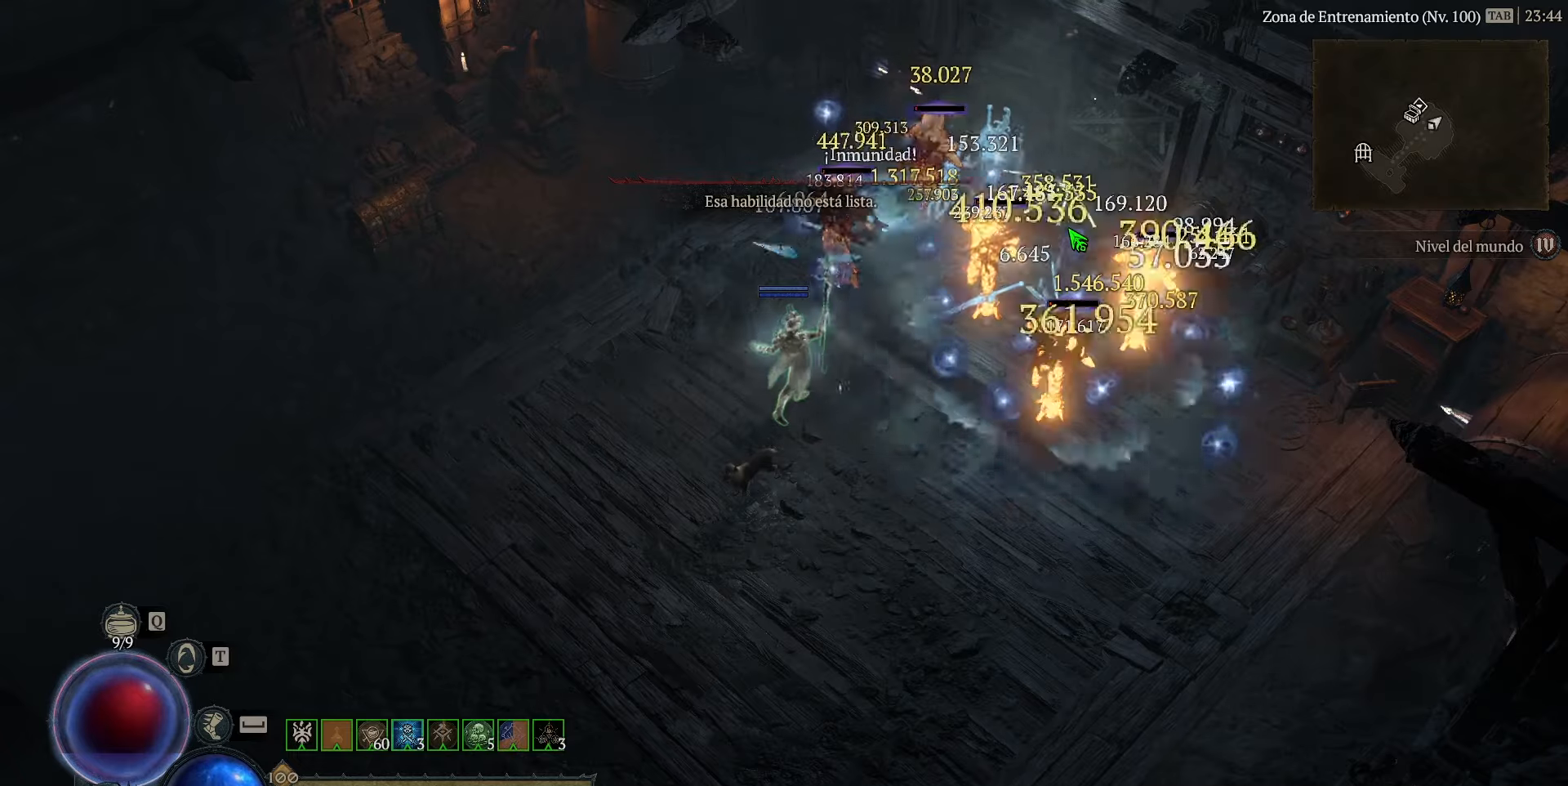
{"keys": ["num2", "num3"], "events": []}
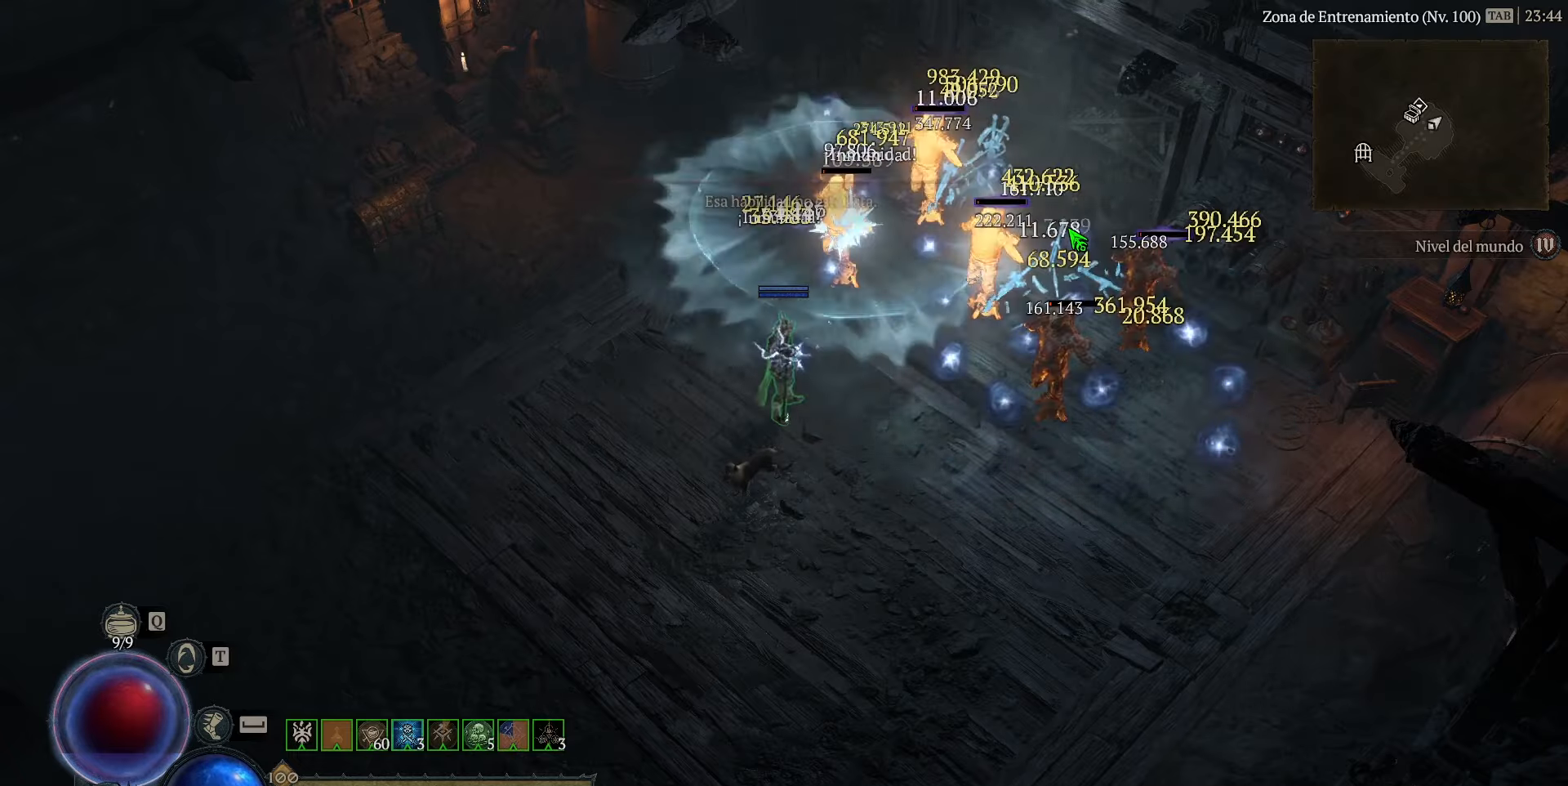
{"keys": ["num2", "num3"], "events": []}
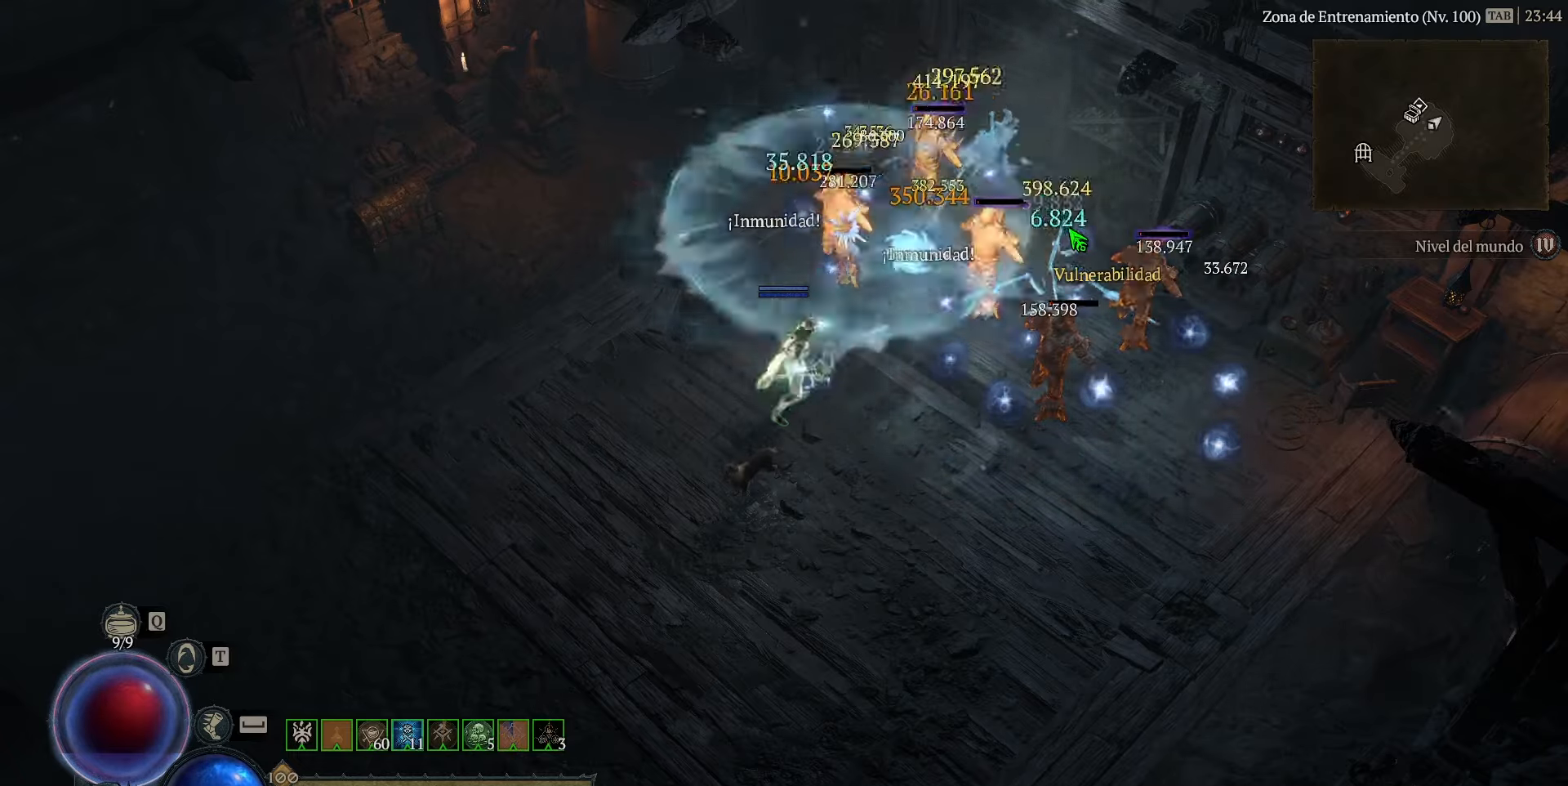
{"keys": ["num2", "num3"], "events": []}
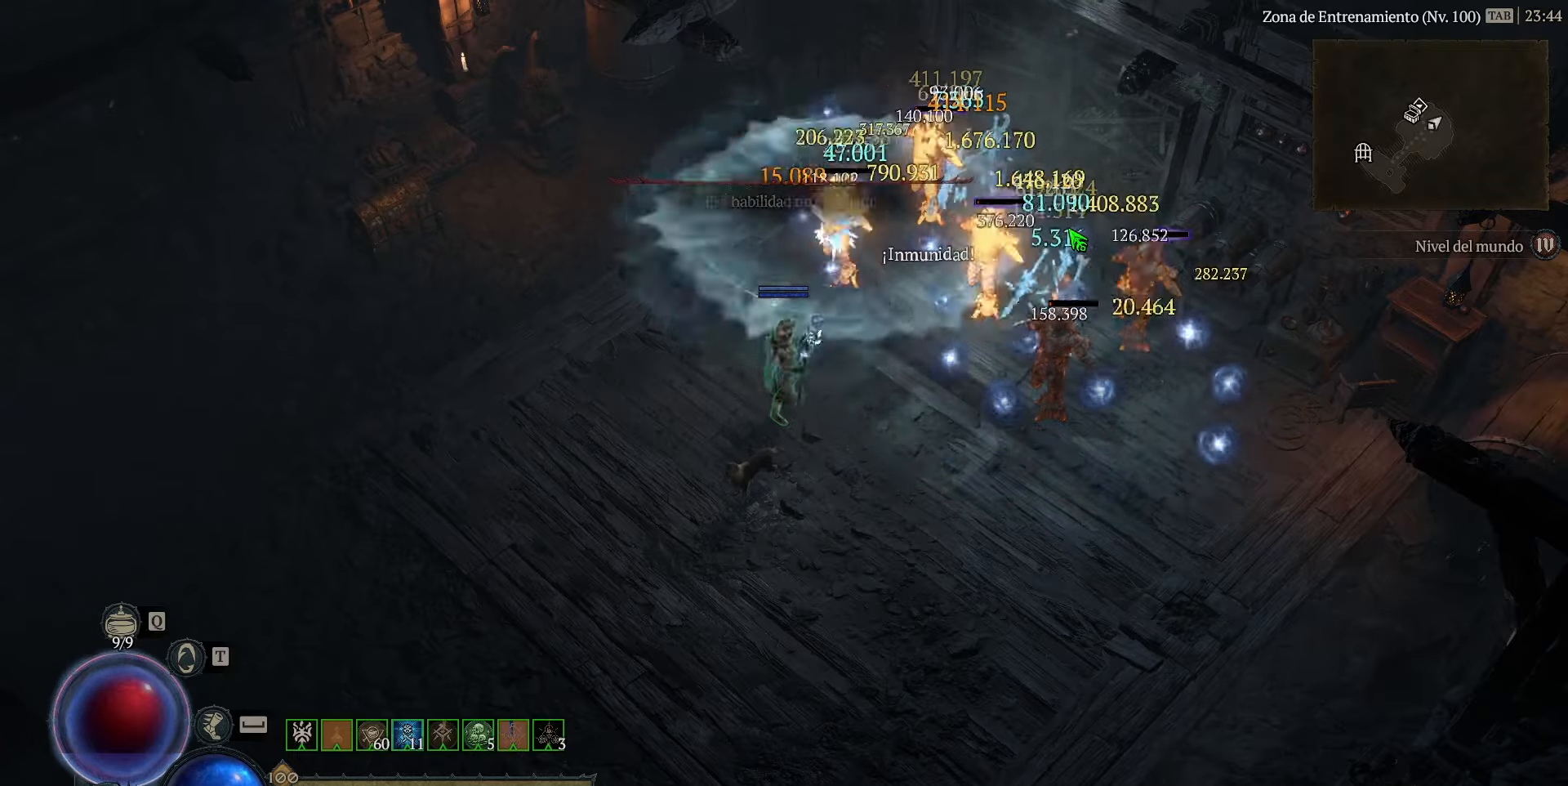
{"keys": ["num2", "num3"], "events": []}
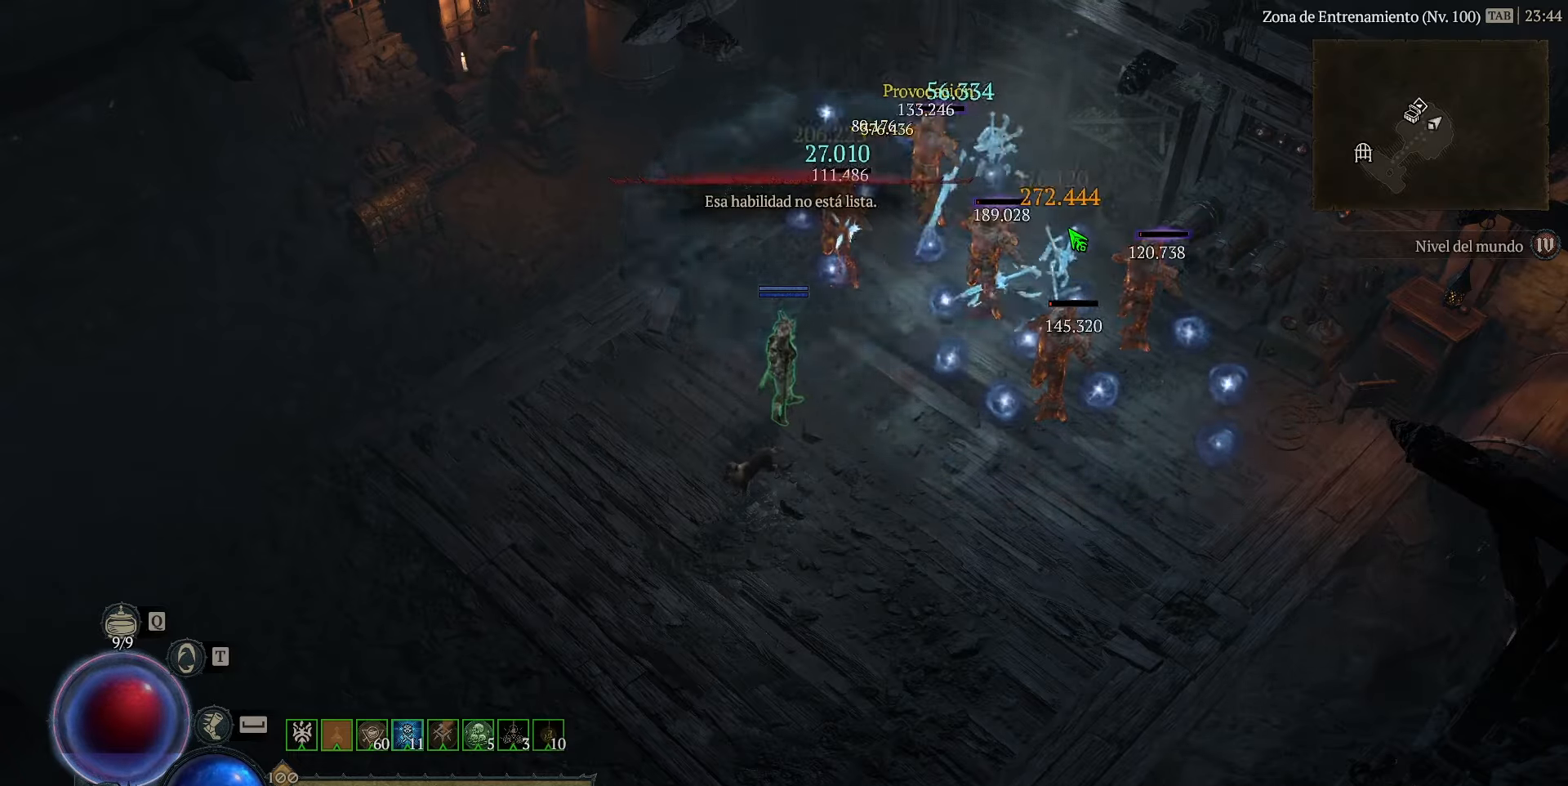
{"keys": ["num2", "num3"], "events": []}
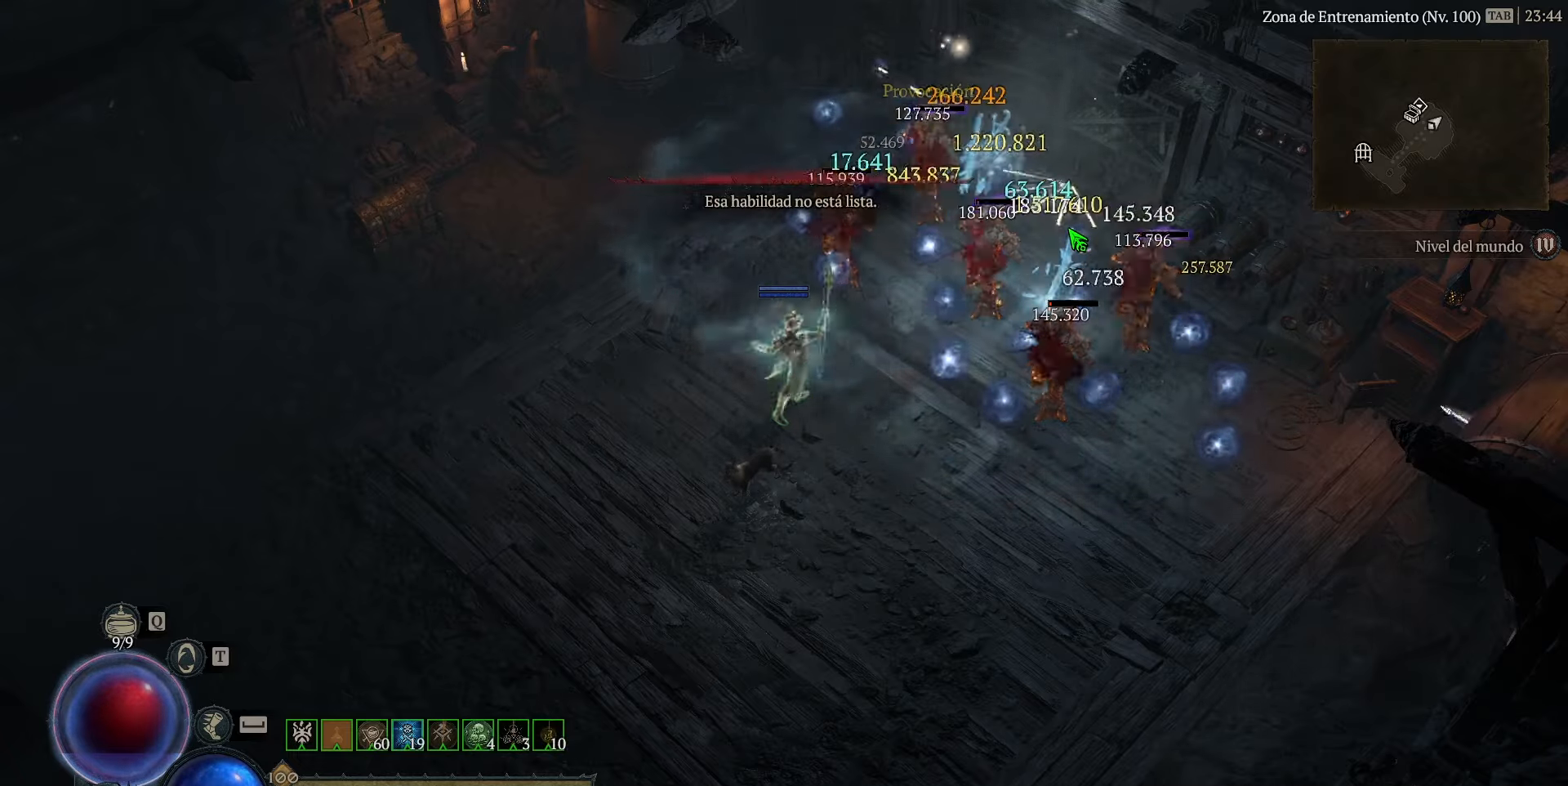
{"keys": ["num2", "num3"], "events": []}
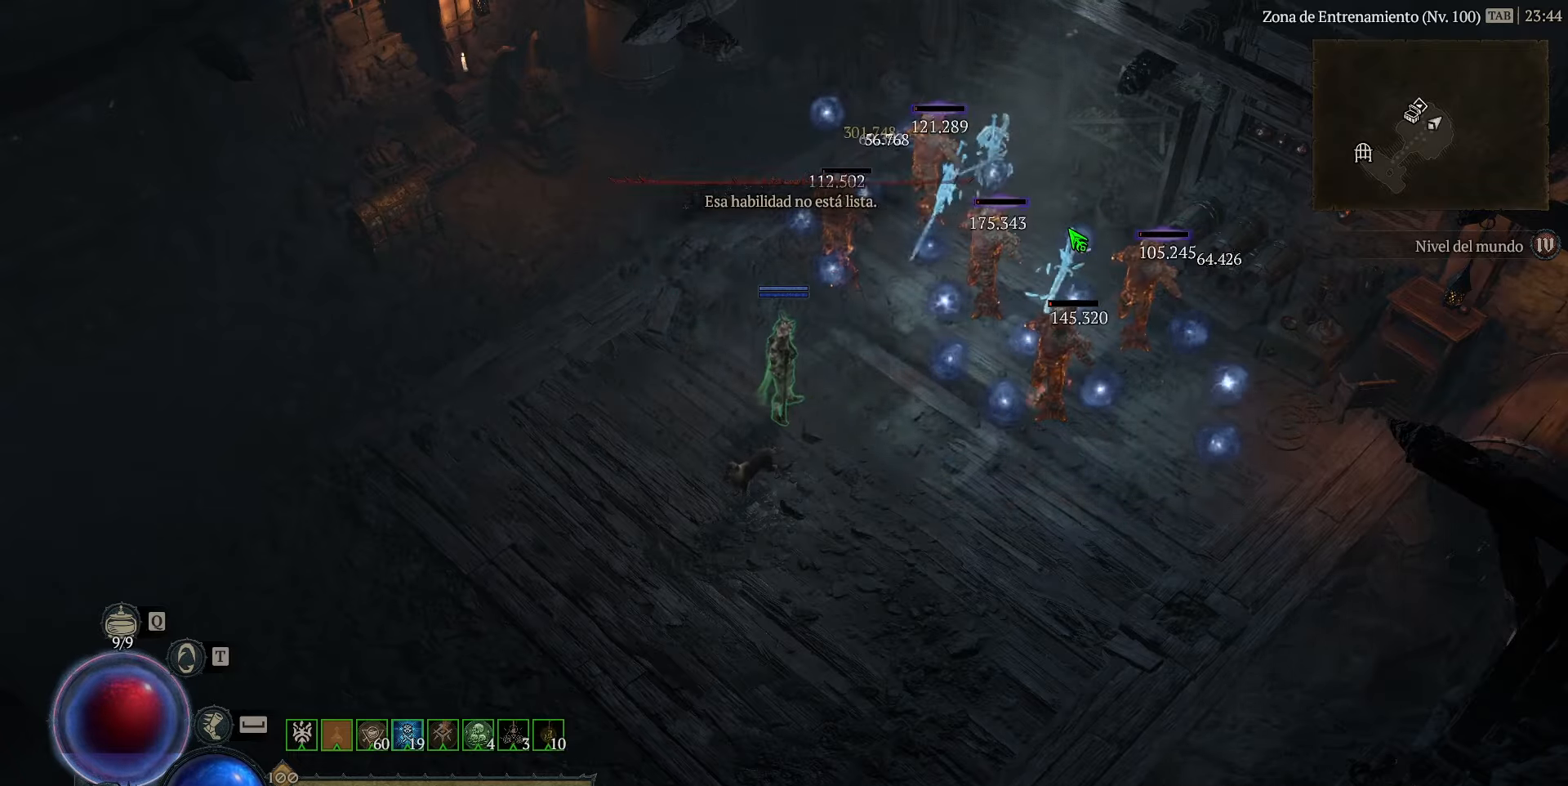
{"keys": ["num2", "num3"], "events": []}
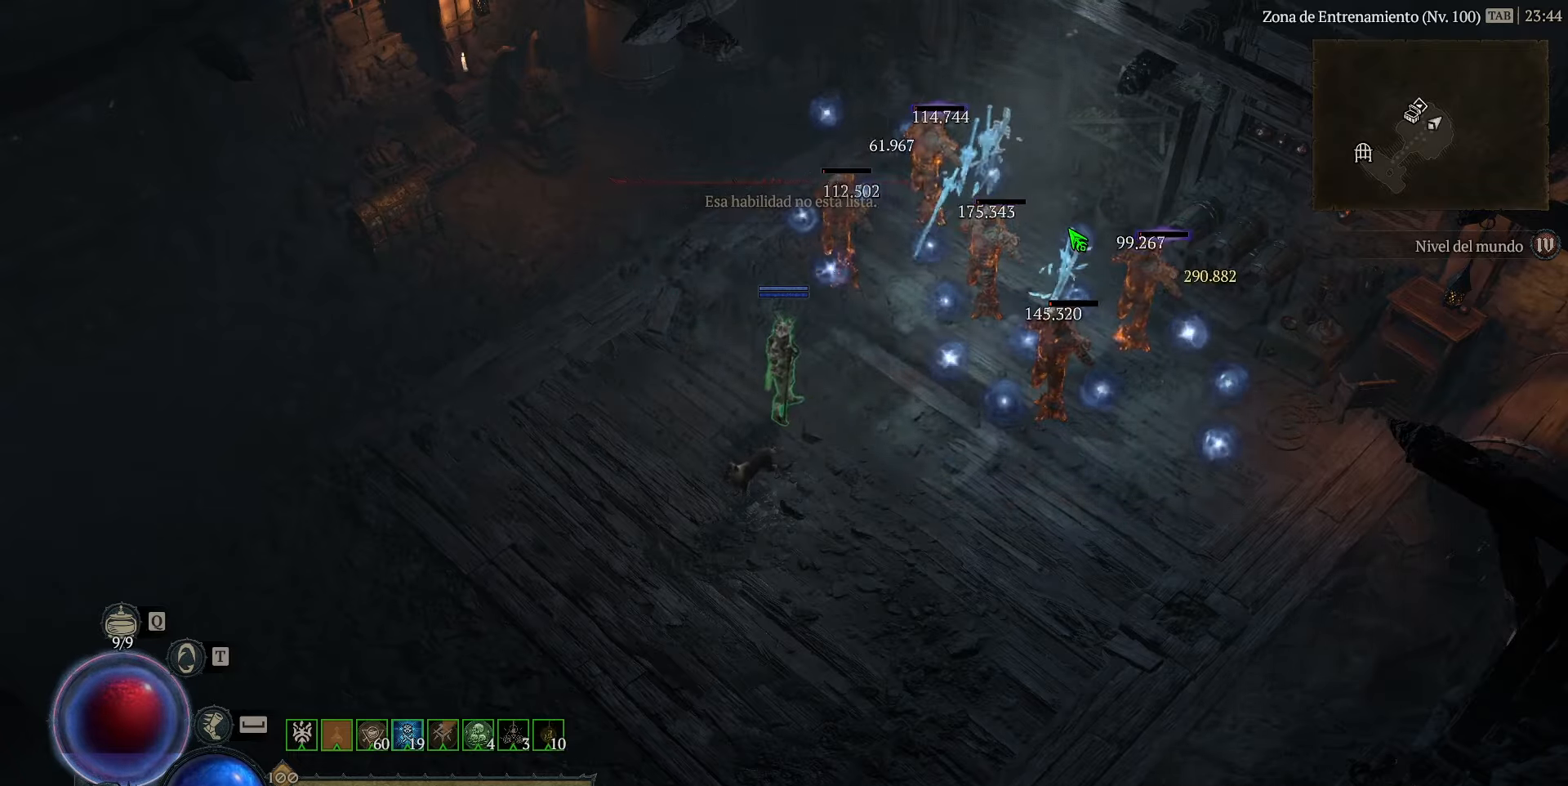
{"keys": ["num2", "num3"], "events": []}
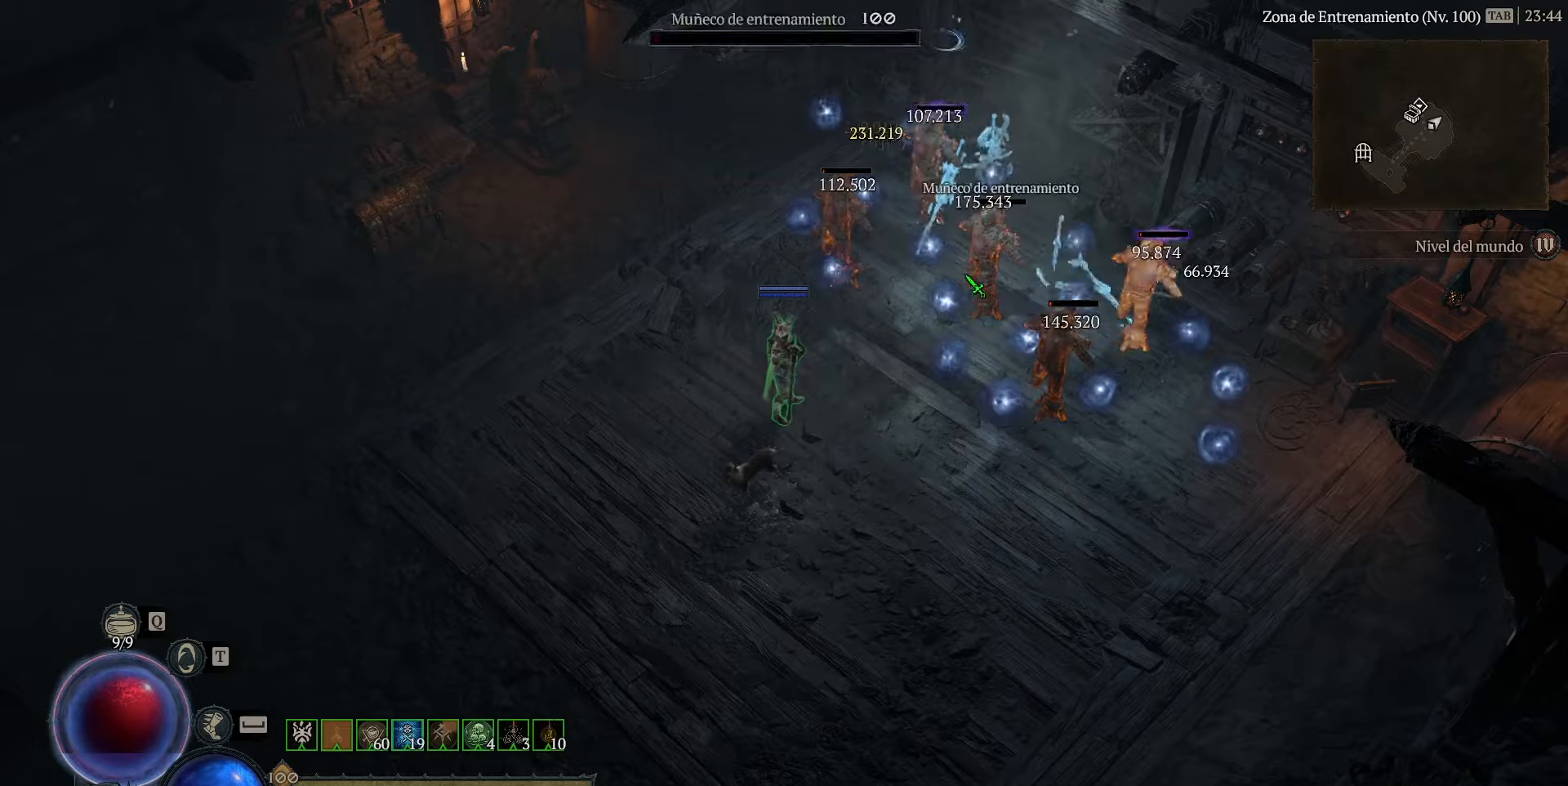
{"keys": ["num2", "num3"], "events": []}
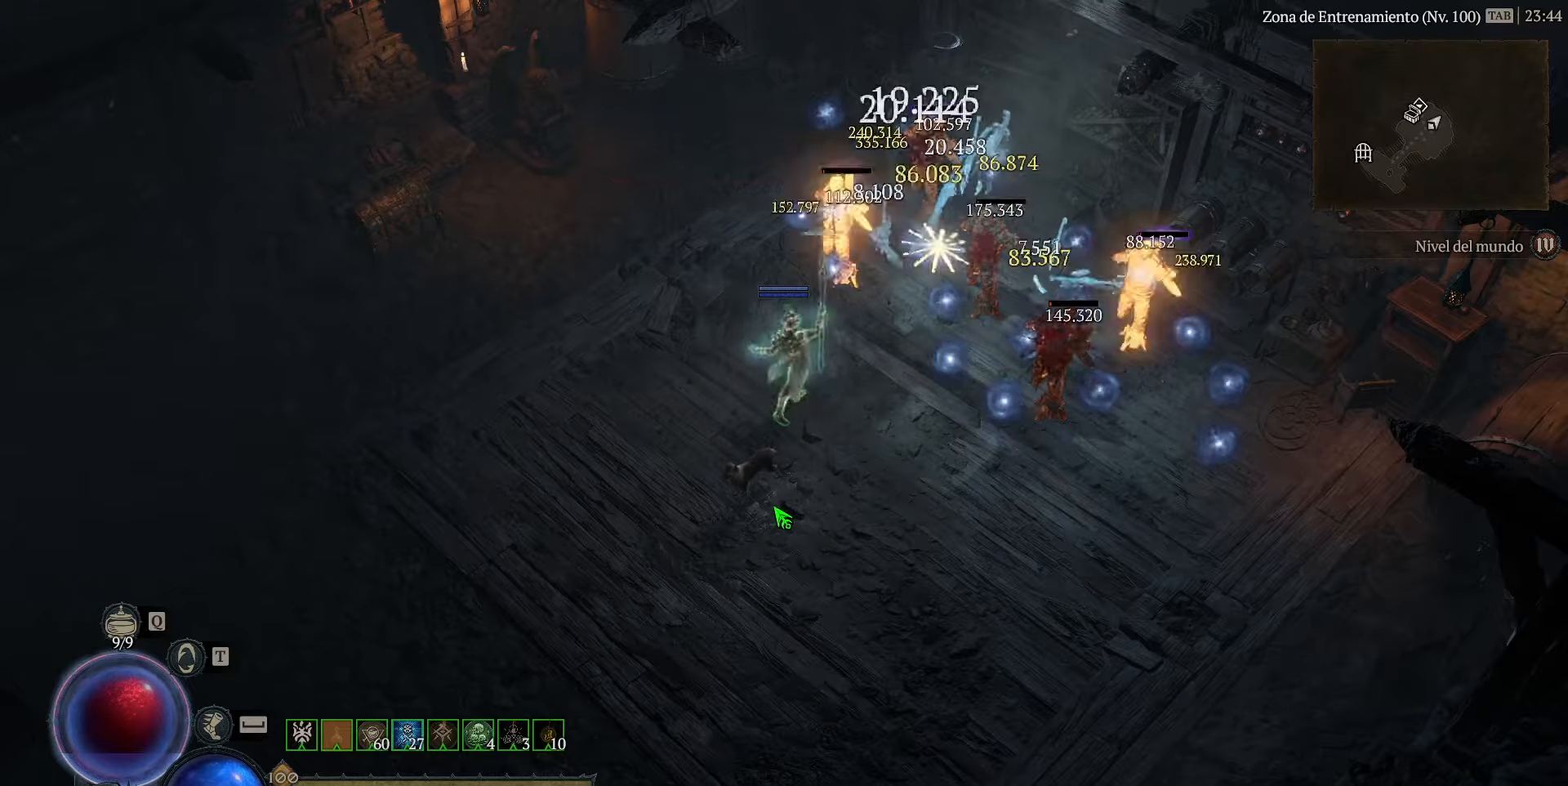
{"keys": ["num2", "num3"], "events": []}
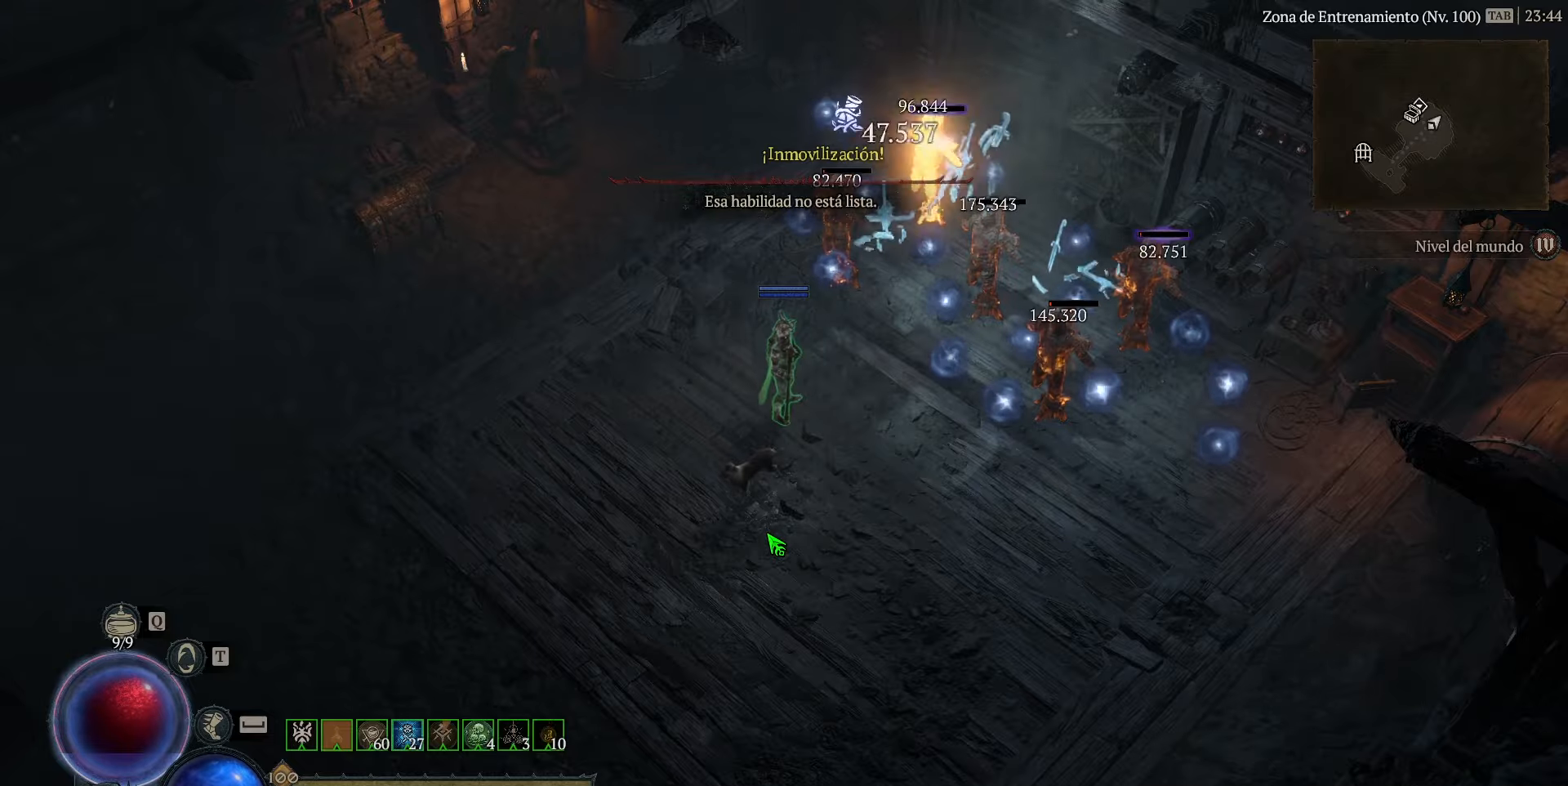
{"keys": ["num2", "num3"], "events": []}
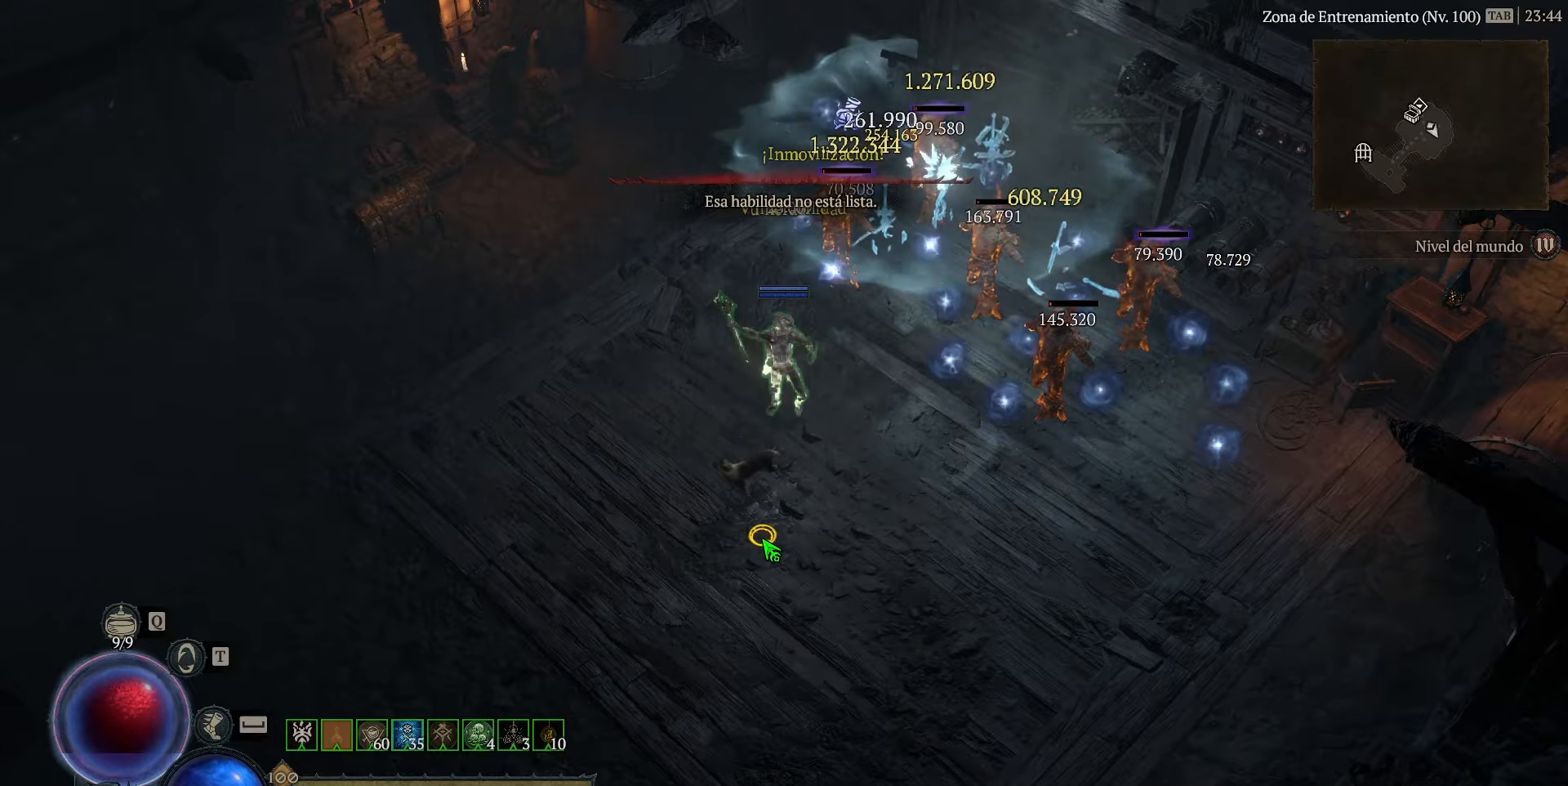
{"keys": ["num2", "num3"], "events": []}
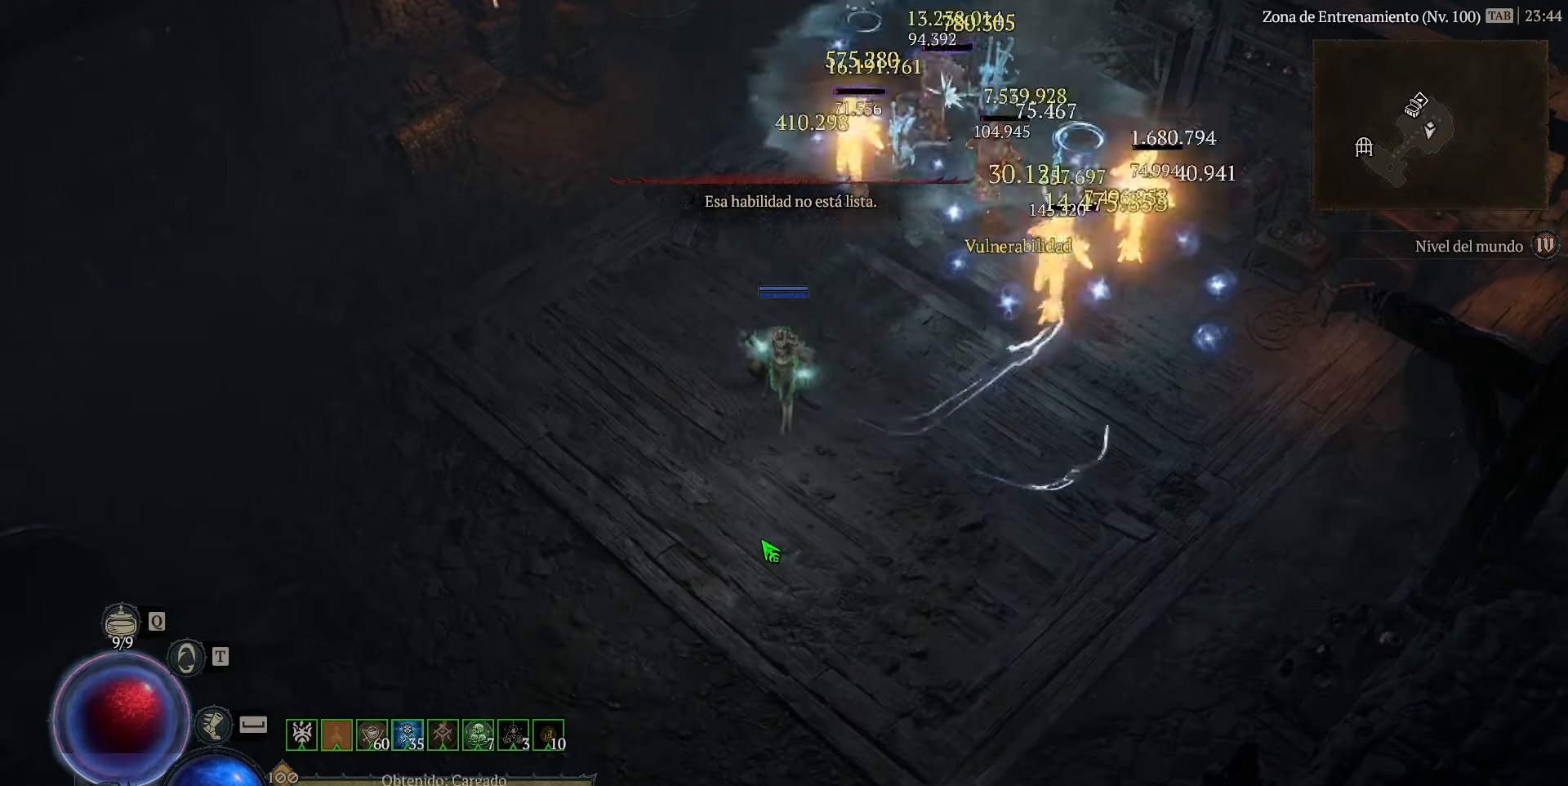
{"keys": ["num2", "num3"], "events": []}